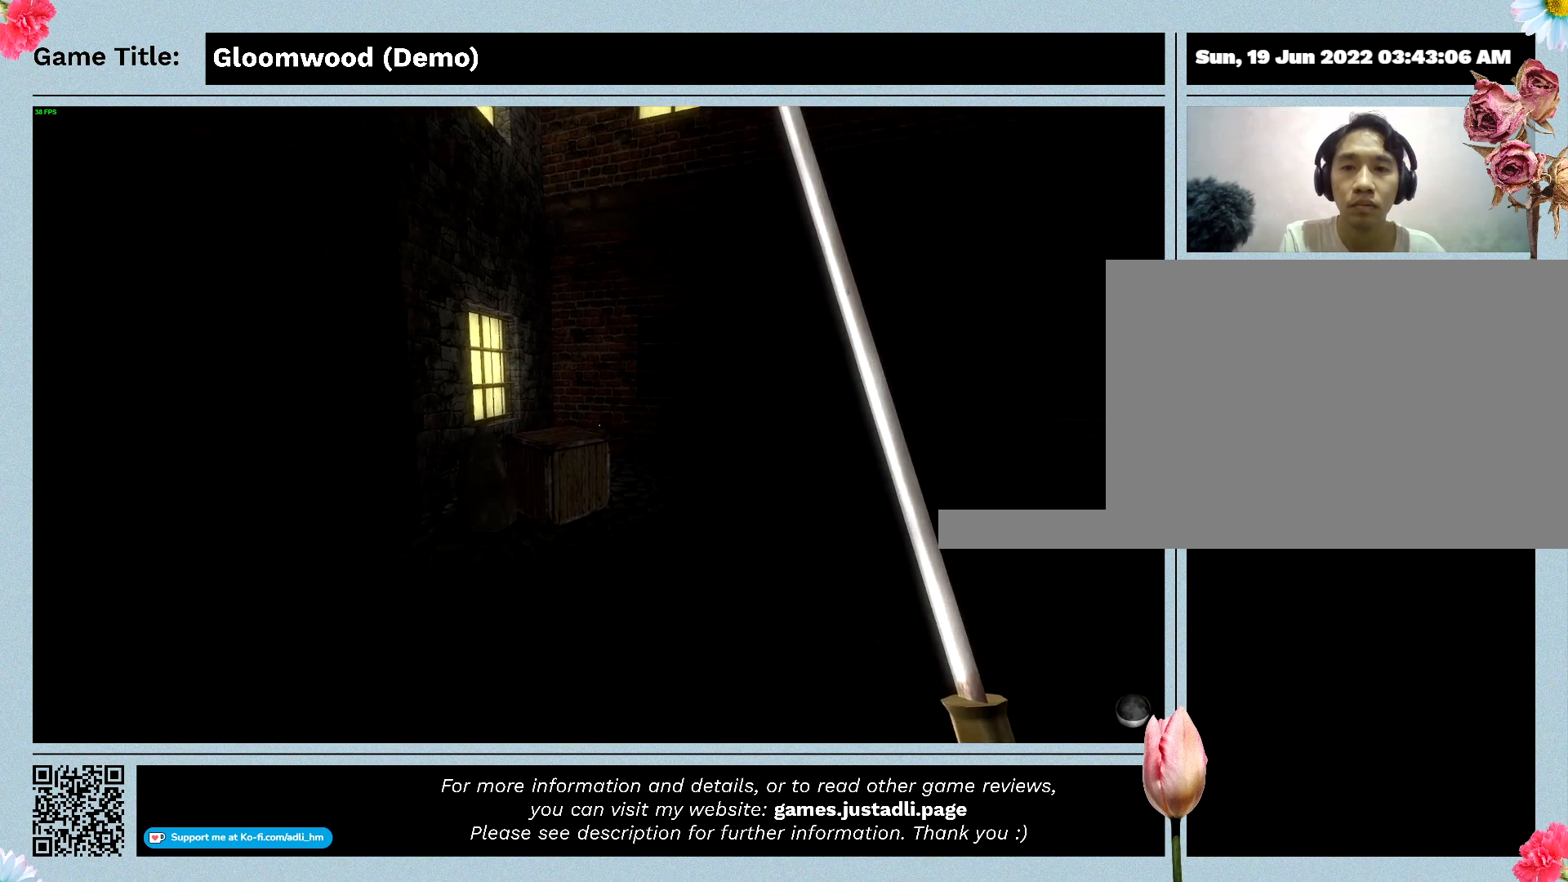
Gameplay with keyboard; each line is a JSON object with the keys held at the frame after it. "events" lists presses ("down") and releases ("up") of "0", "1", "2", "3", "4", "5", "6", "7", "8", "9", "a", "alt", "b", "c", "caps_lock", "ctrl", "d", "down", "e", "escape", "f", "f1", "f2", "f3", "f4", "g", "h", "i", "j", "k", "l", "left", "m", "n", "o", "p", "q", "r", "return", "right", "s", "shift", "space", "t", "tab", "tilde", "u", "up", "v", "w", "x", "y" and "z" between this image and that frame as [ms after this image, input, new state], when the widget could be followed in between. No other keys are recorded. Mouse input is not recorded.
{"keys": ["w"], "events": []}
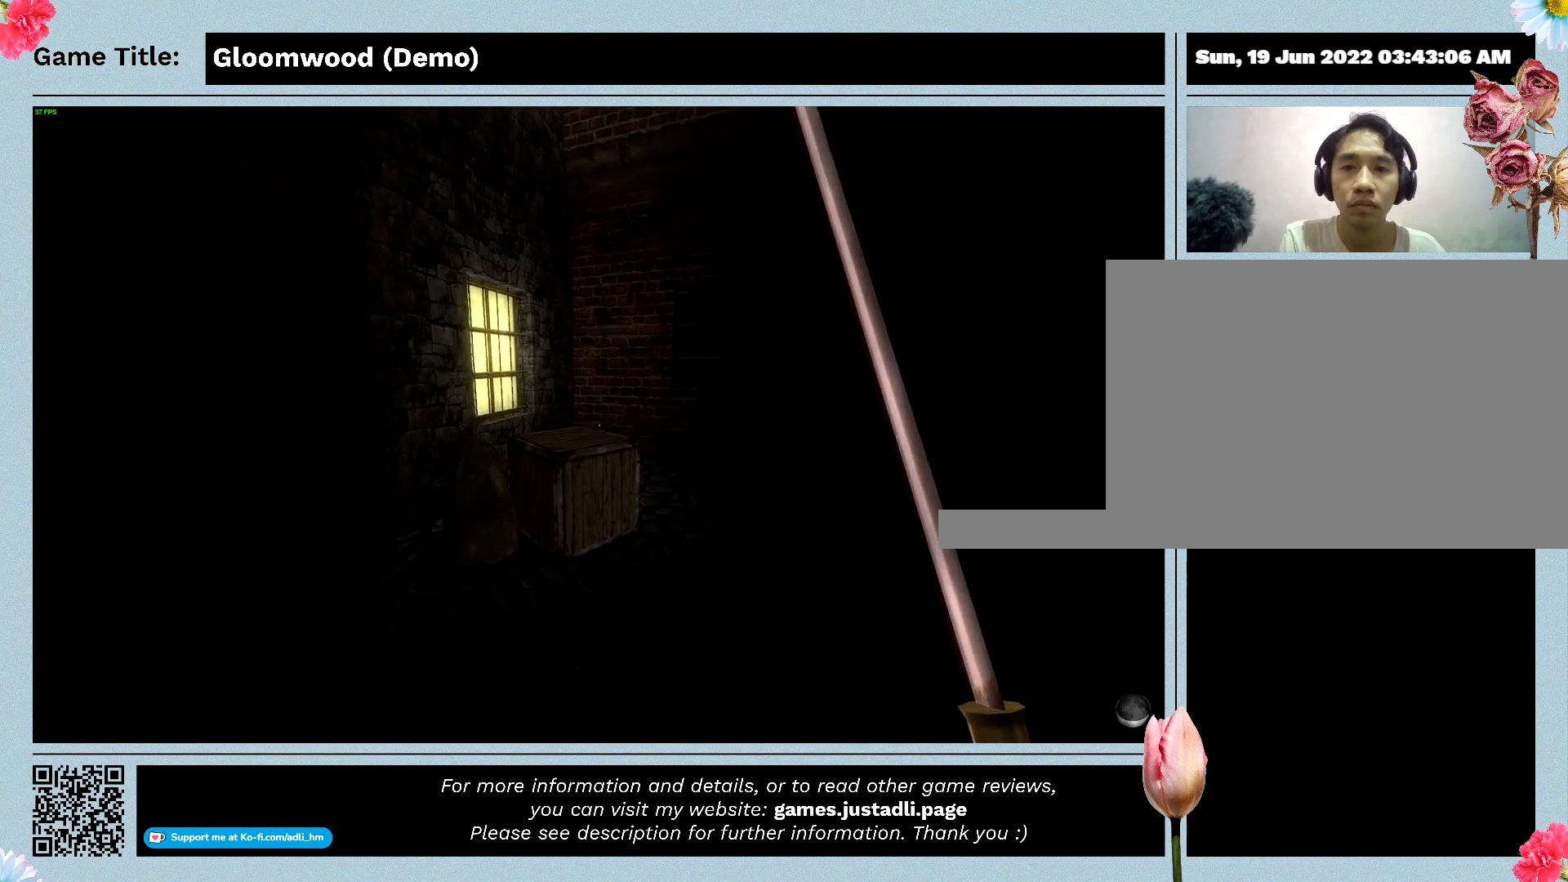
{"keys": ["w"], "events": []}
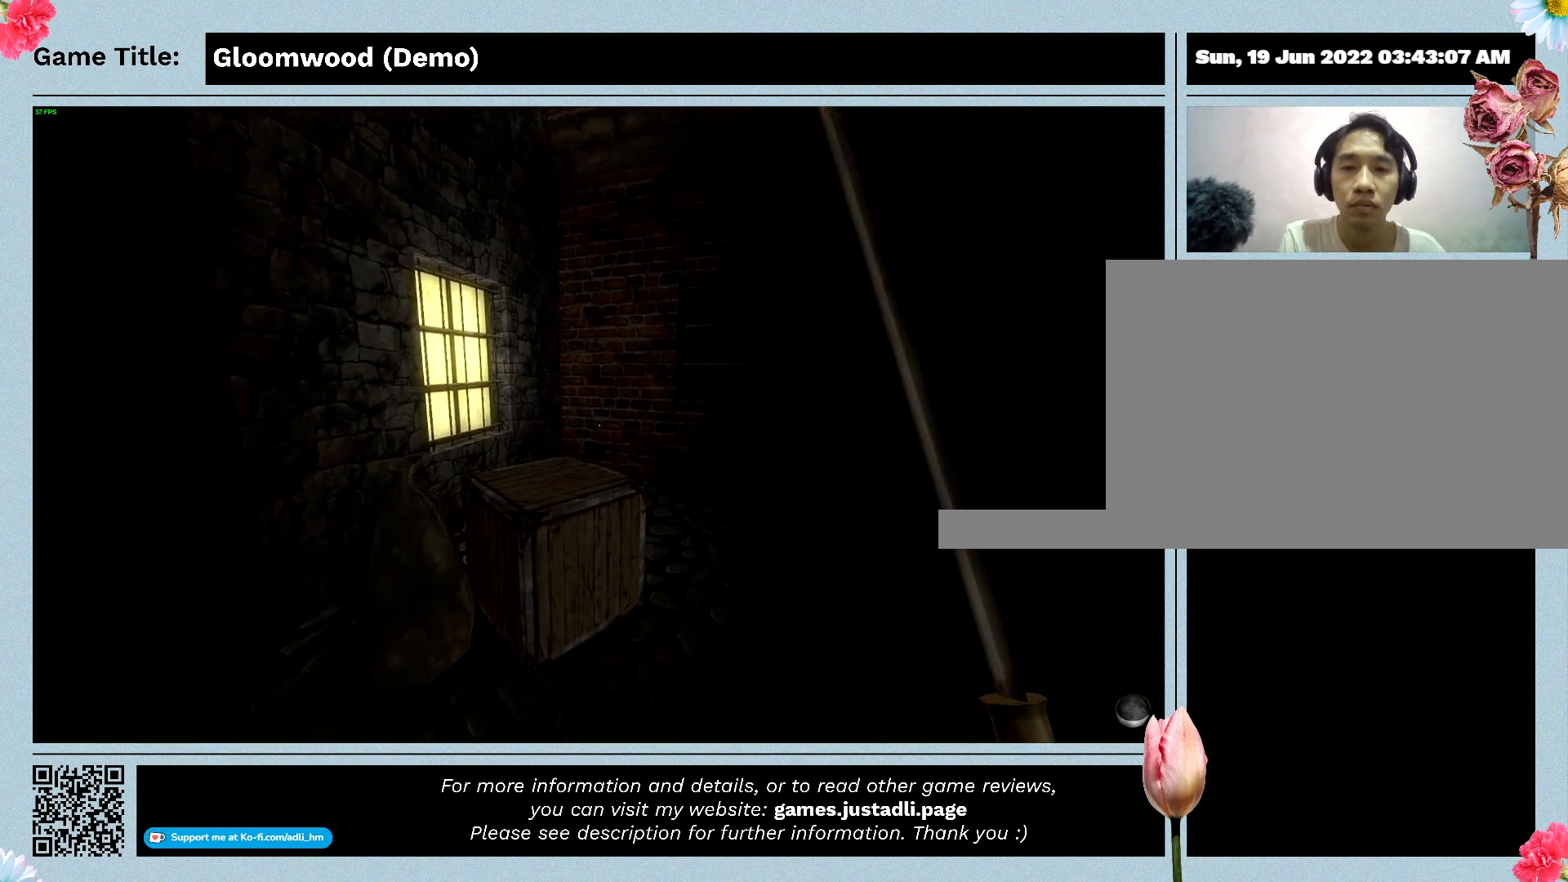
{"keys": ["w"], "events": []}
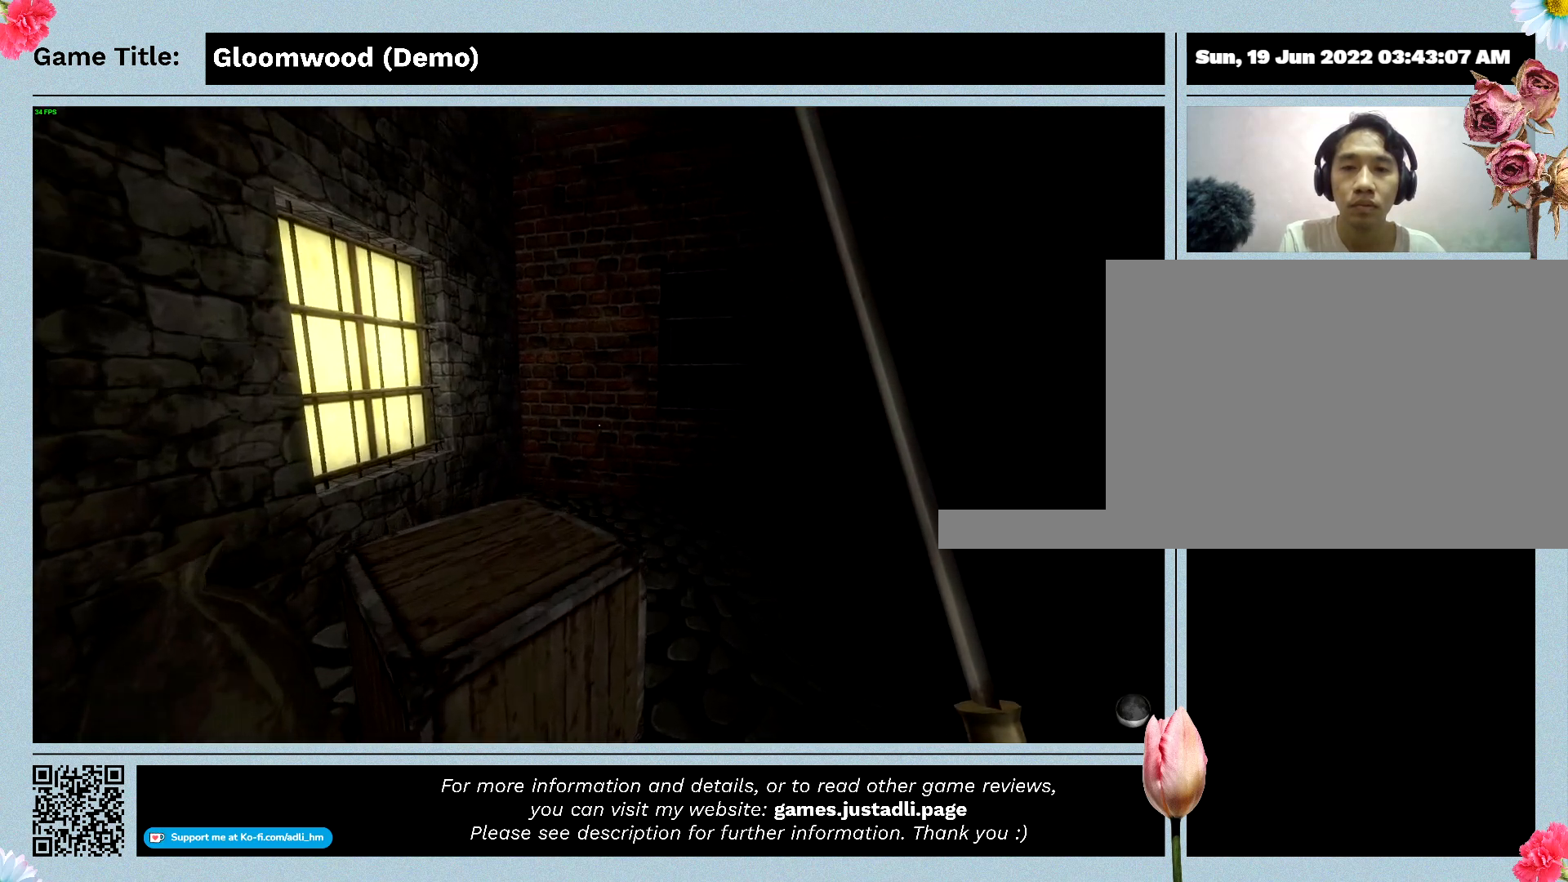
{"keys": ["w"], "events": []}
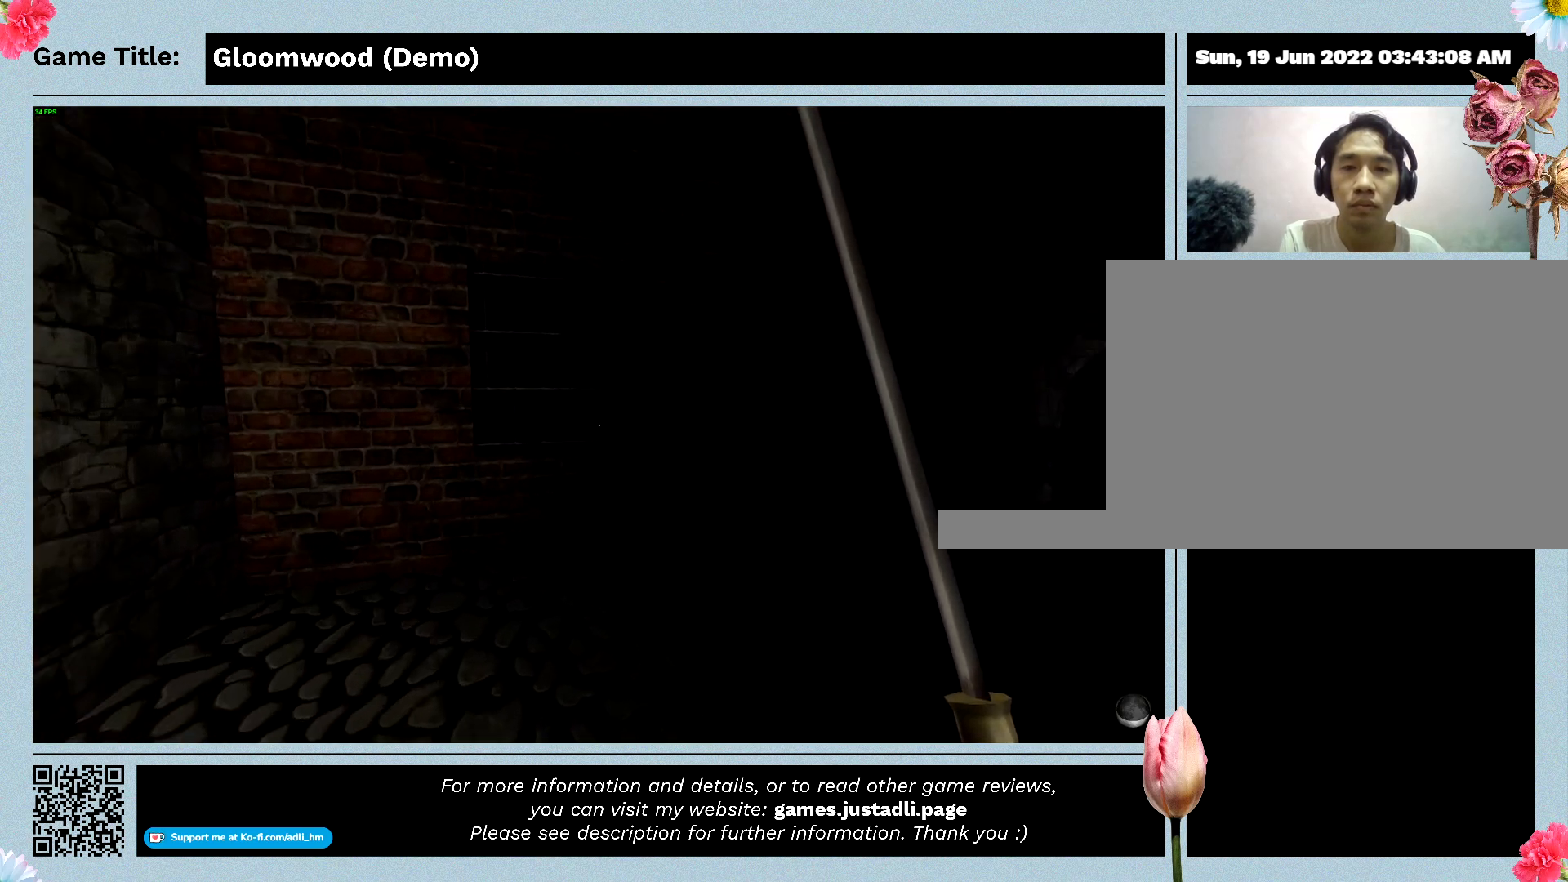
{"keys": ["w"], "events": []}
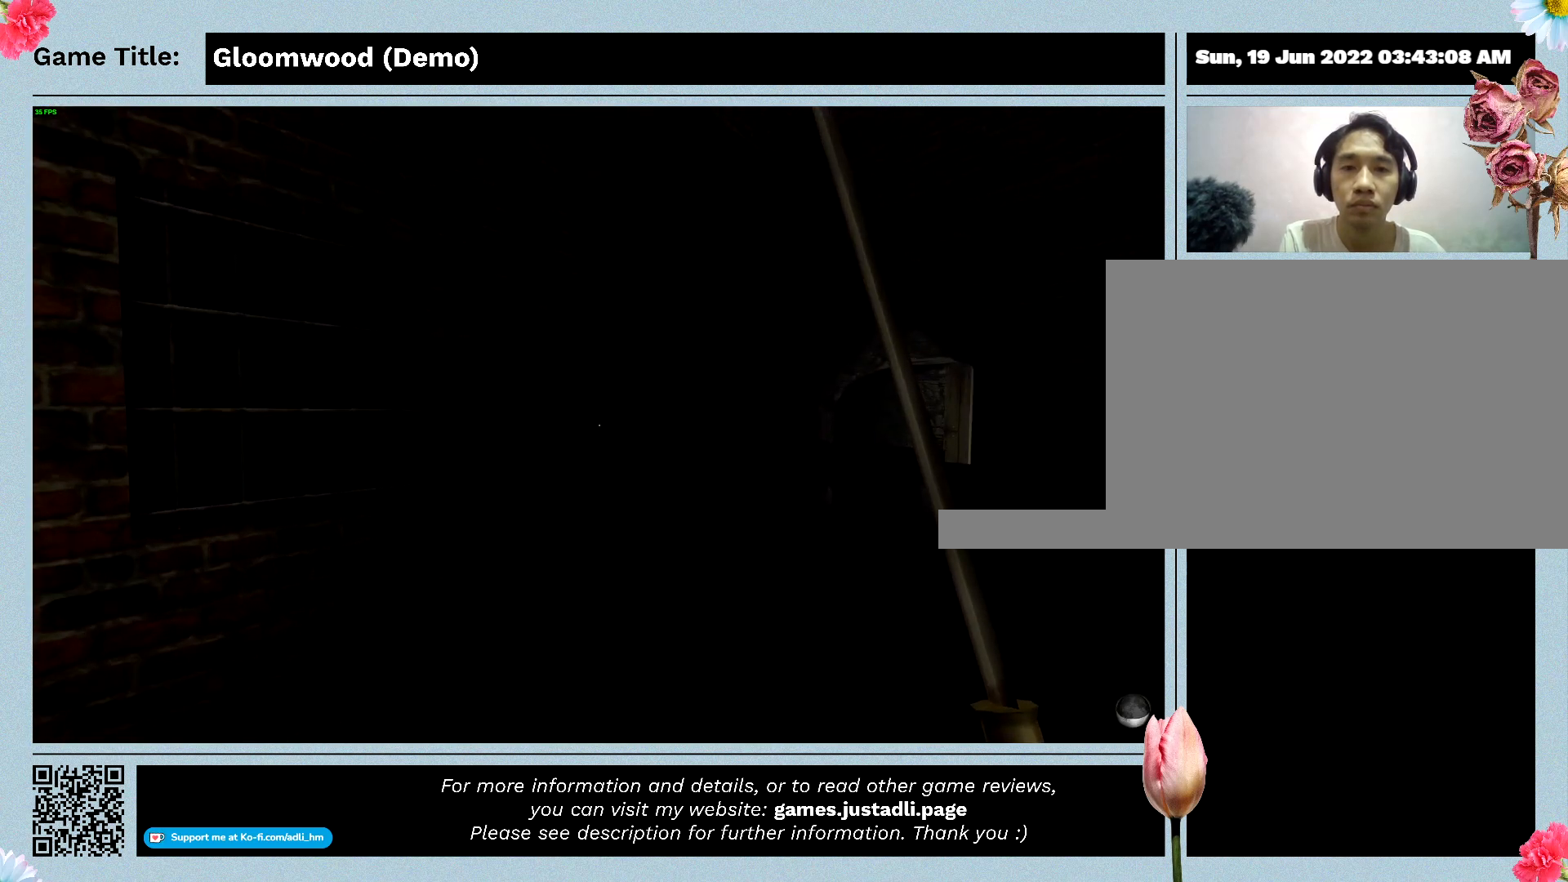
{"keys": ["w"], "events": []}
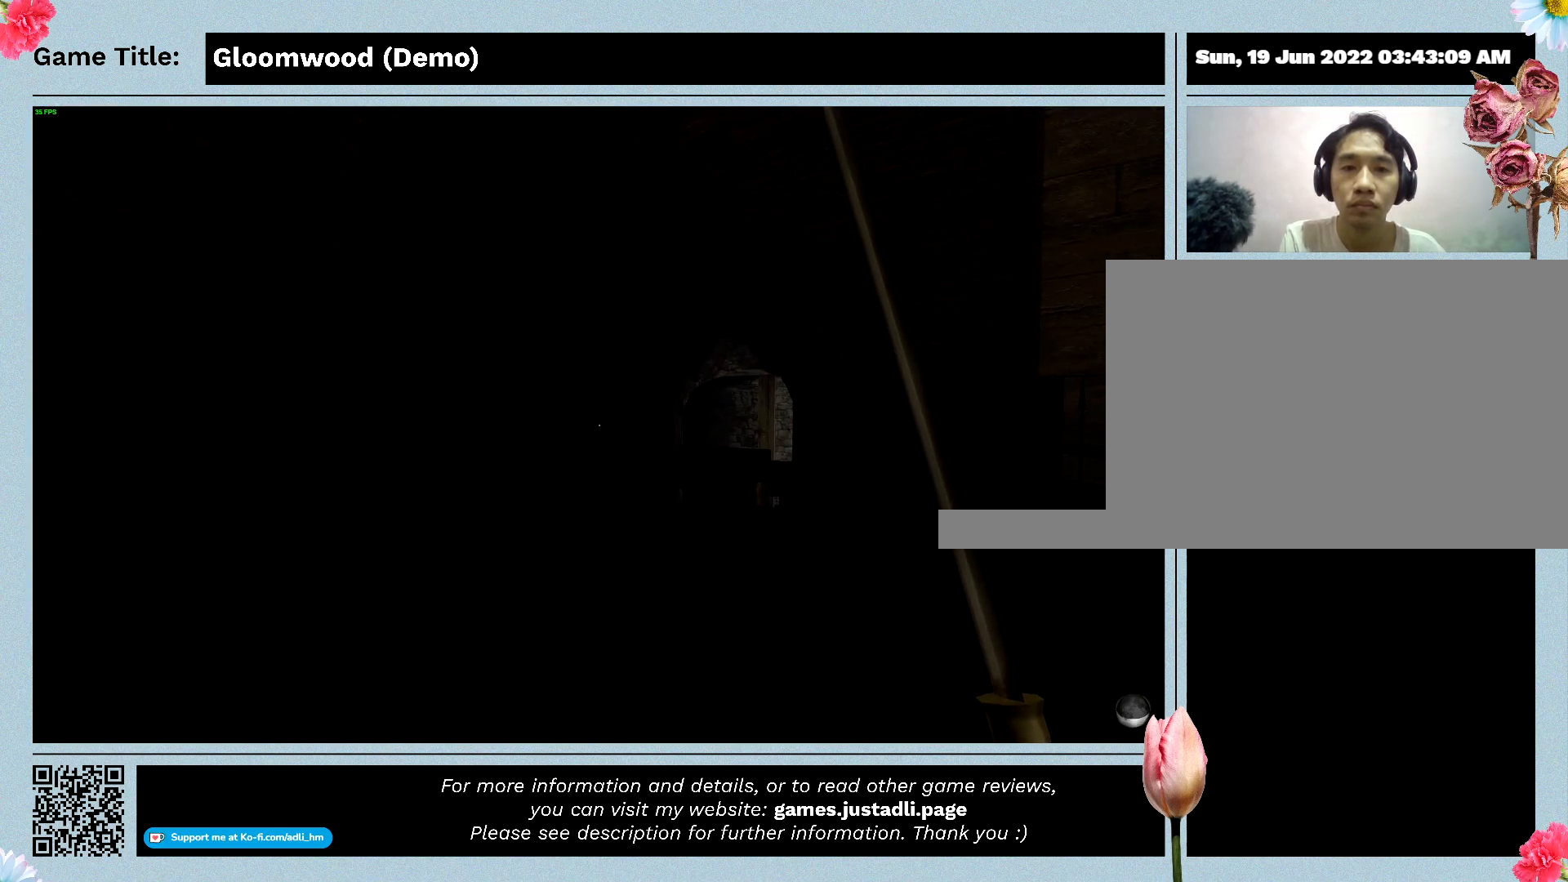
{"keys": ["w"], "events": []}
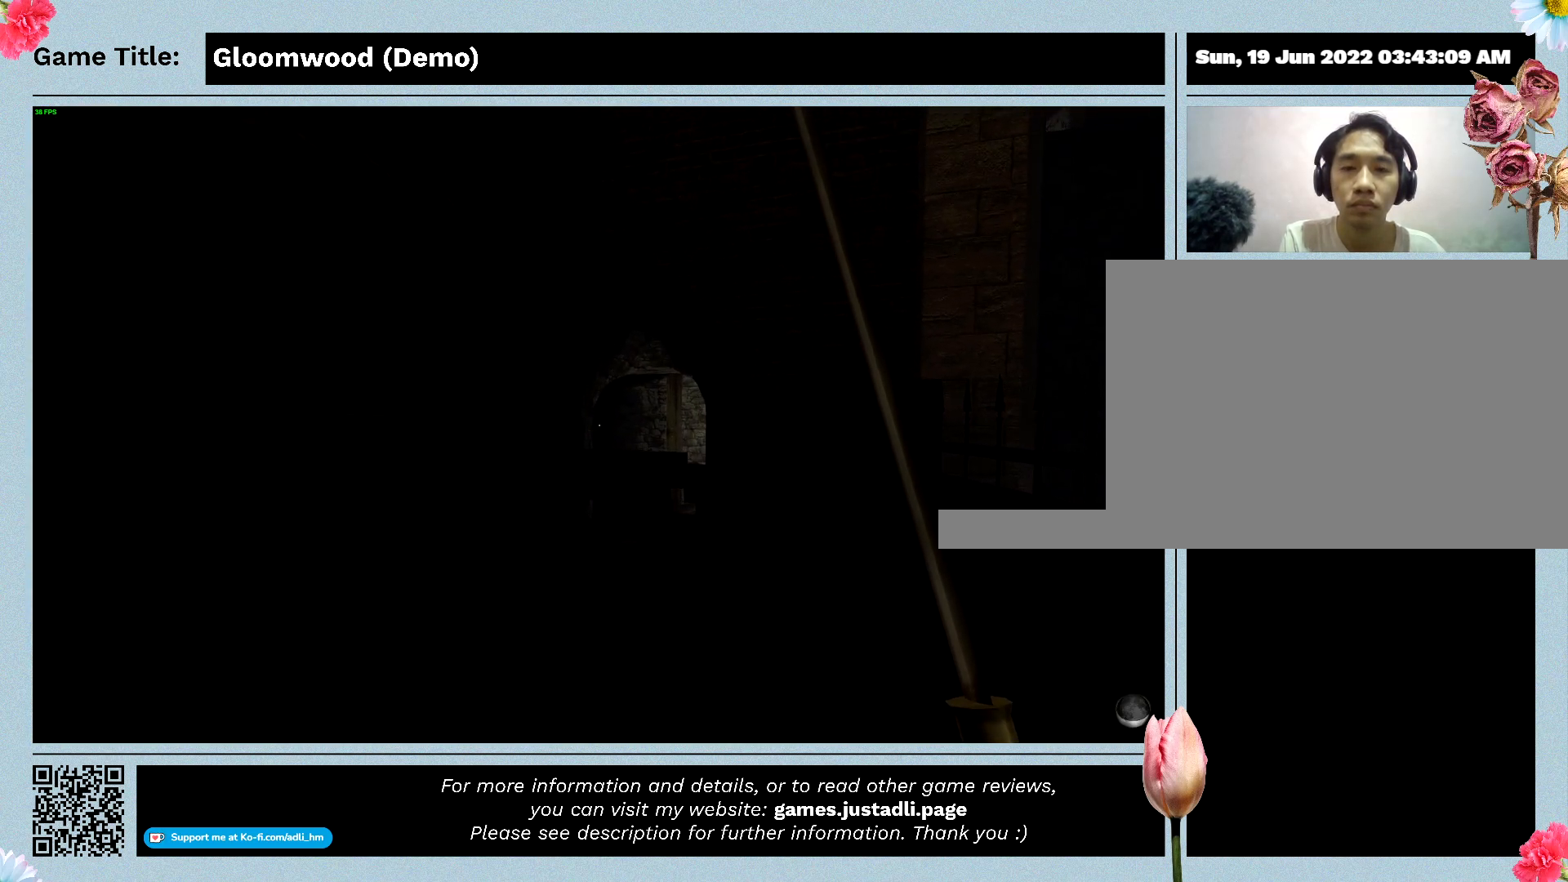
{"keys": ["w"], "events": []}
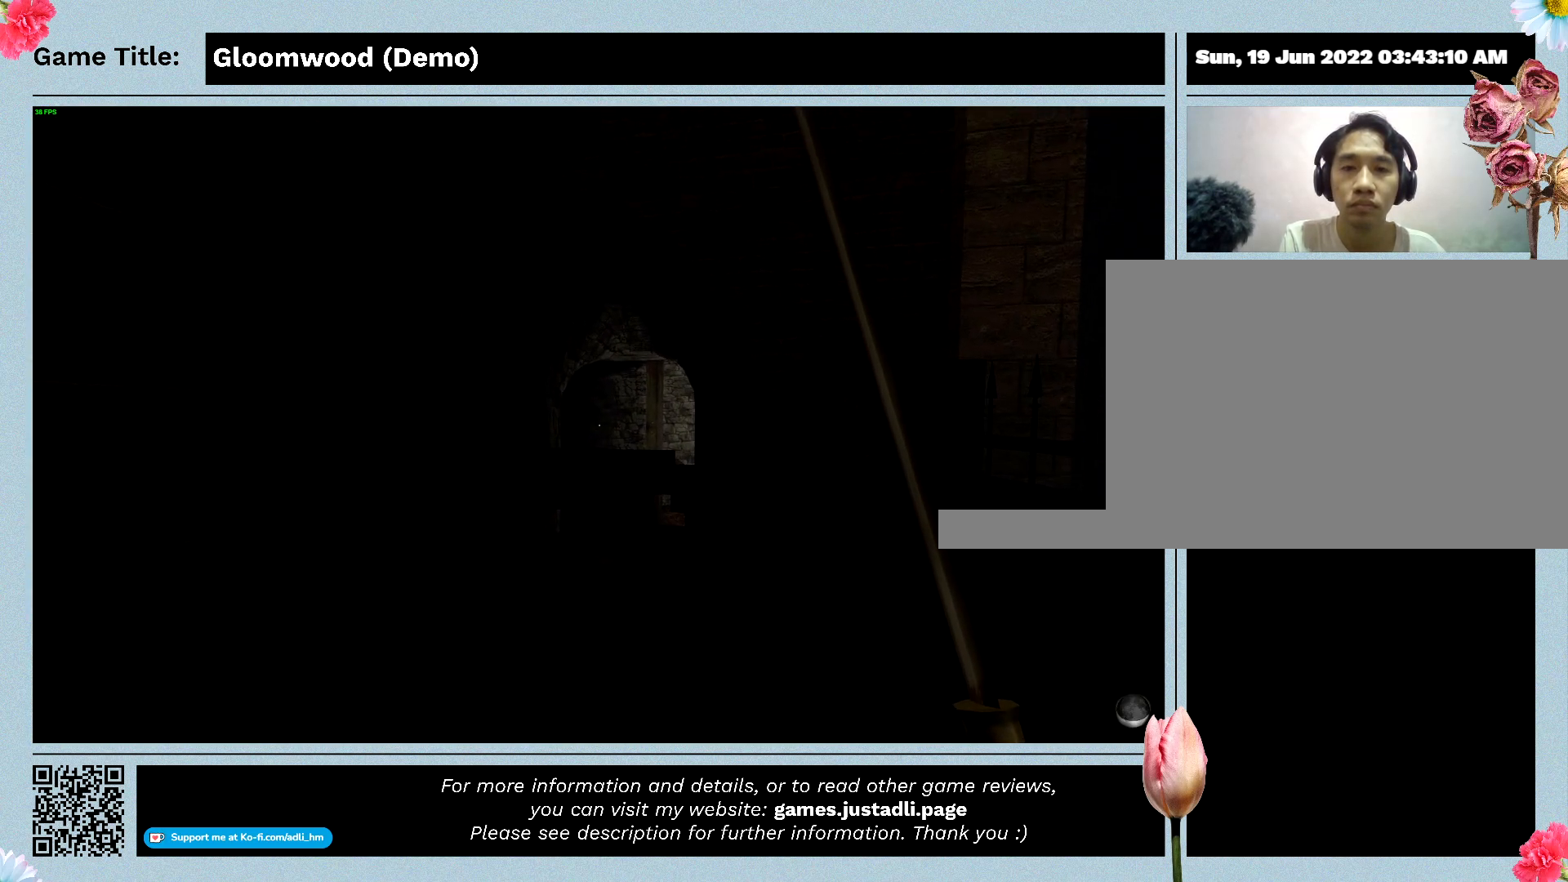
{"keys": ["w"], "events": []}
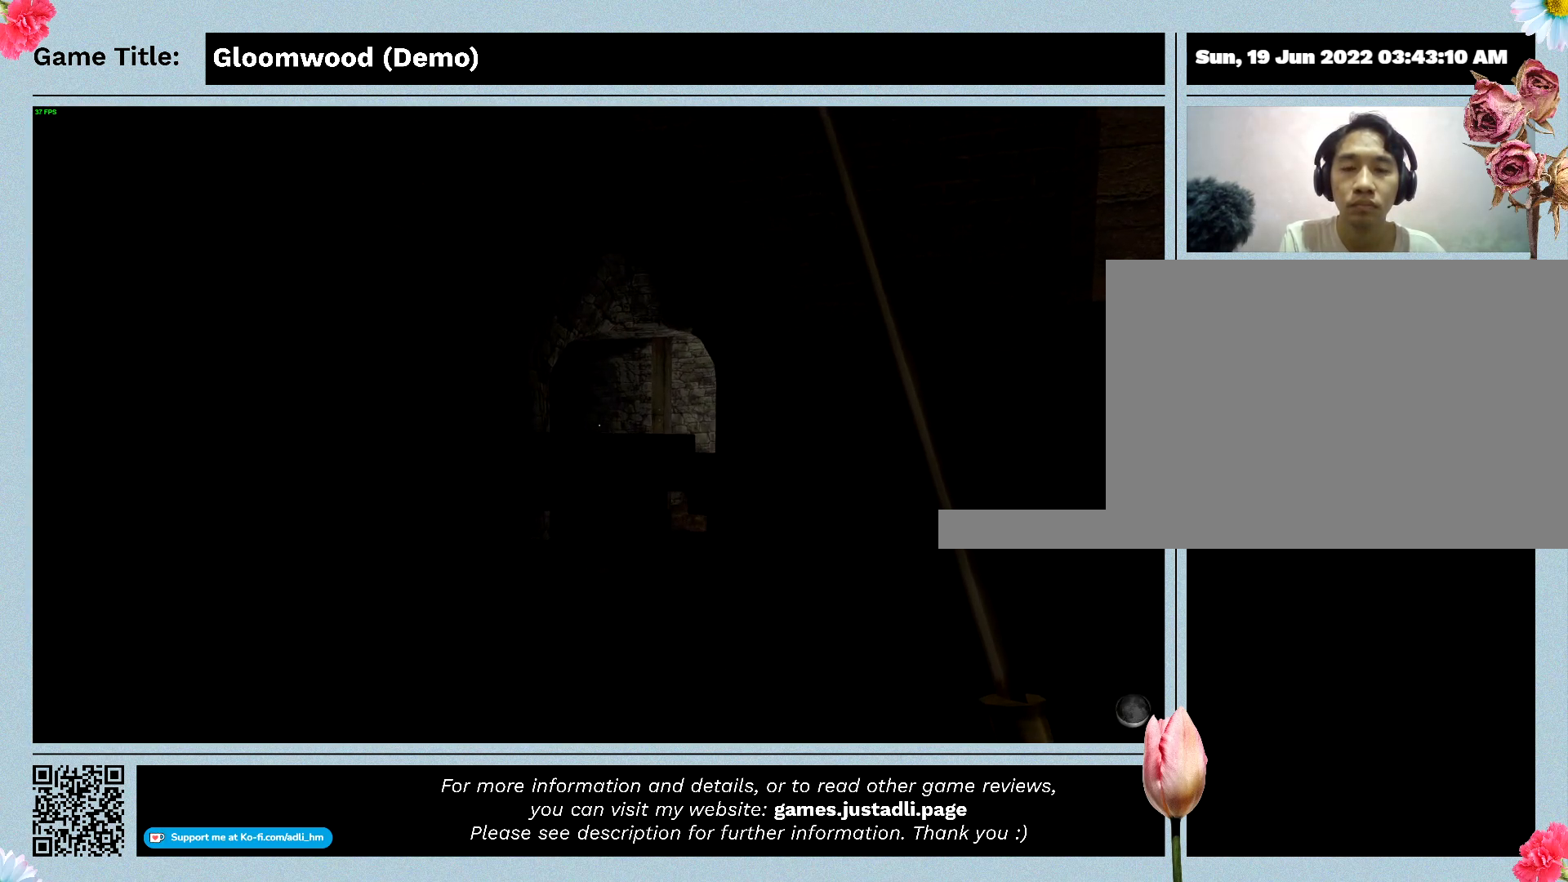
{"keys": ["w"], "events": []}
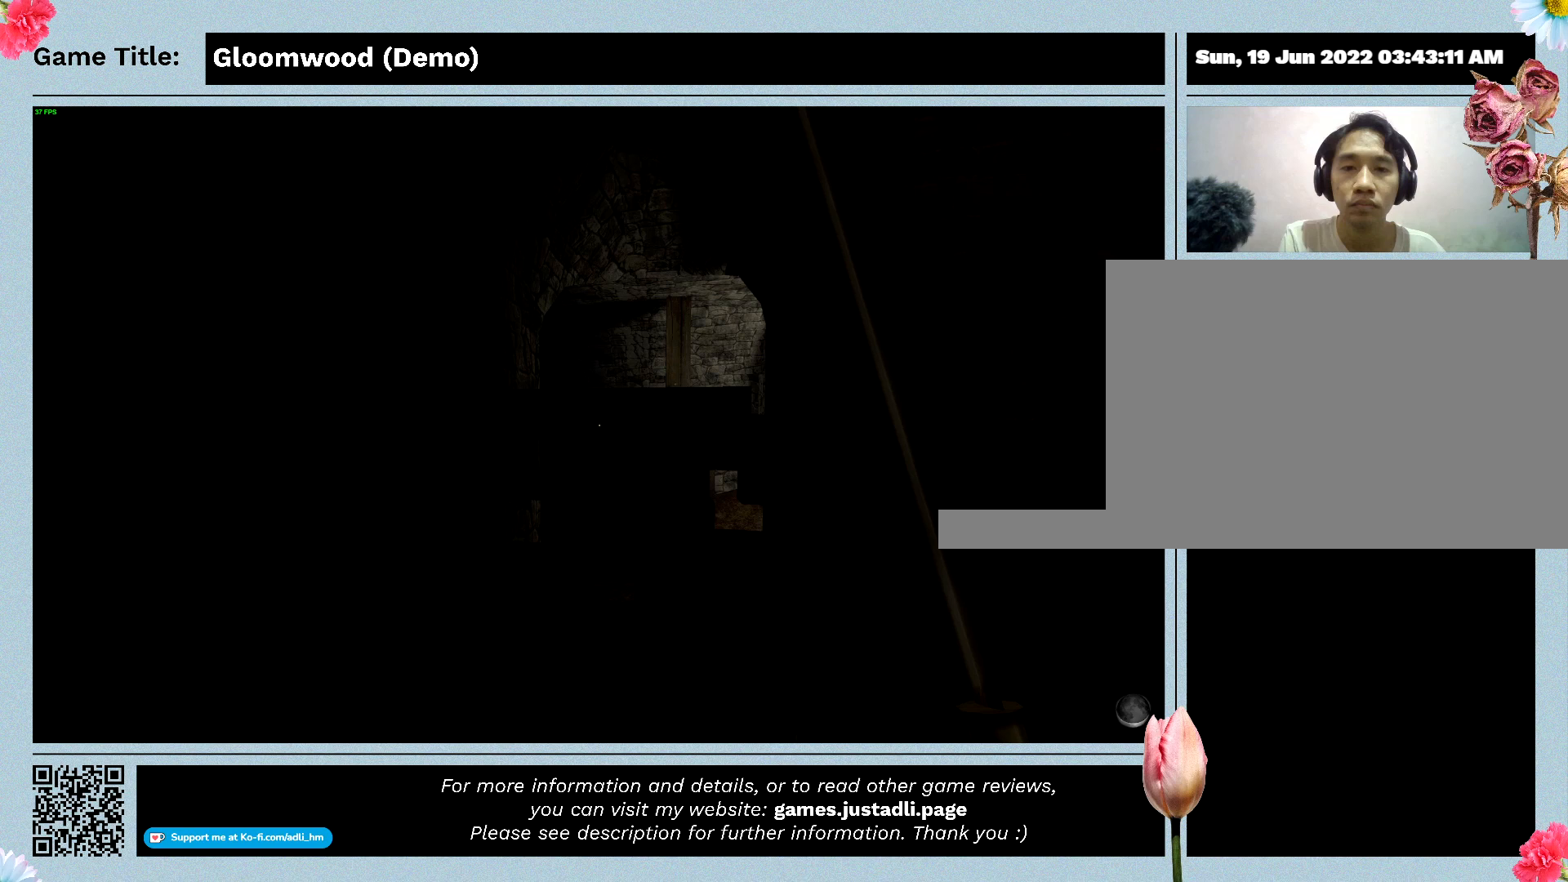
{"keys": ["w"], "events": []}
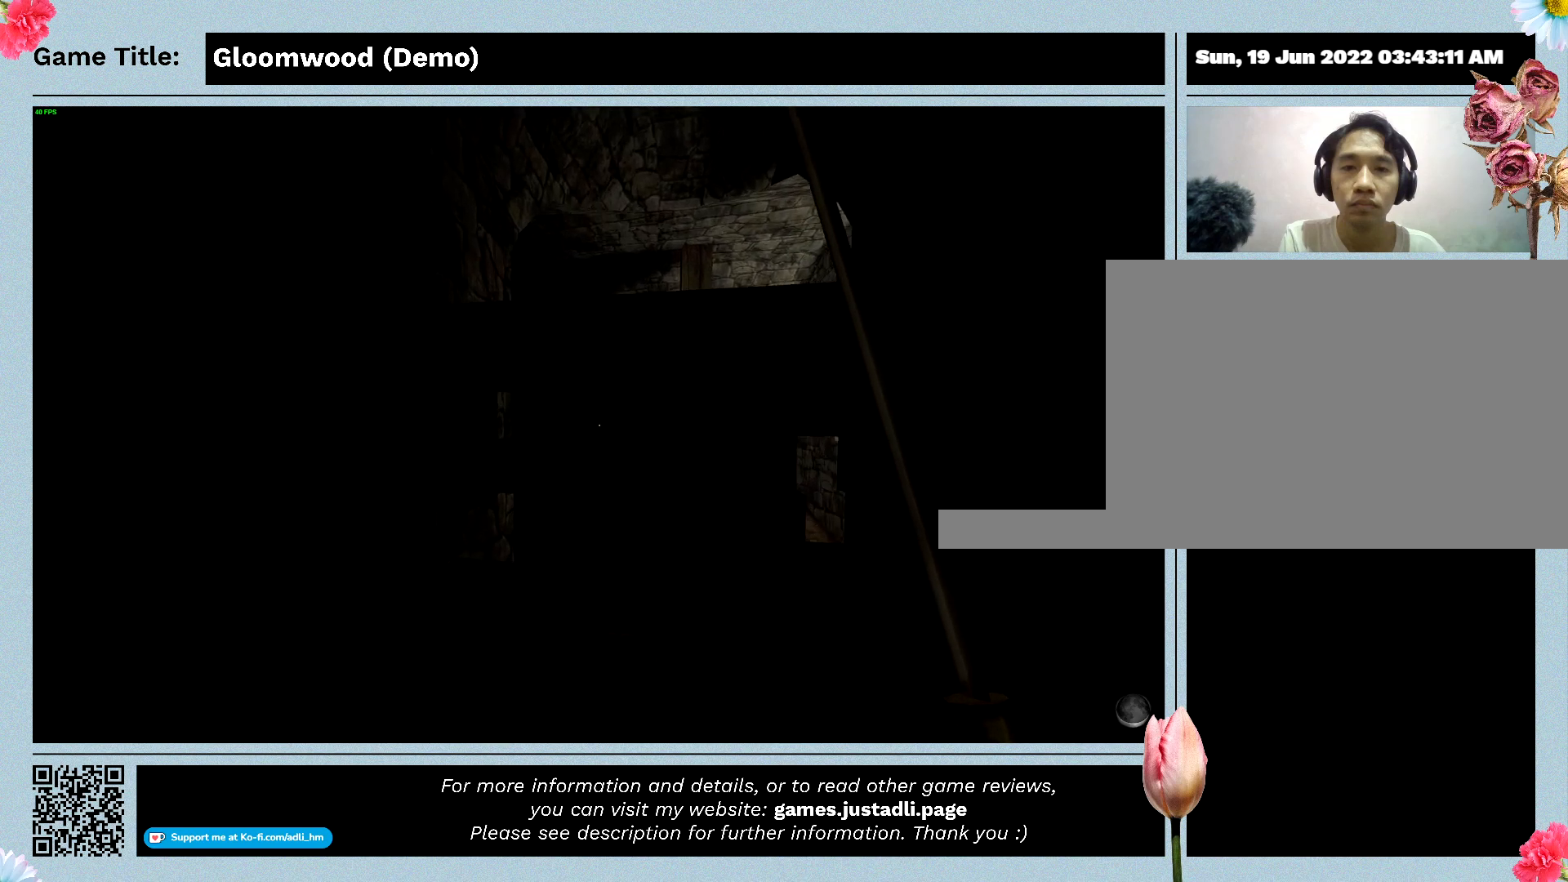
{"keys": ["space", "w"], "events": [[167, "space", "down"]]}
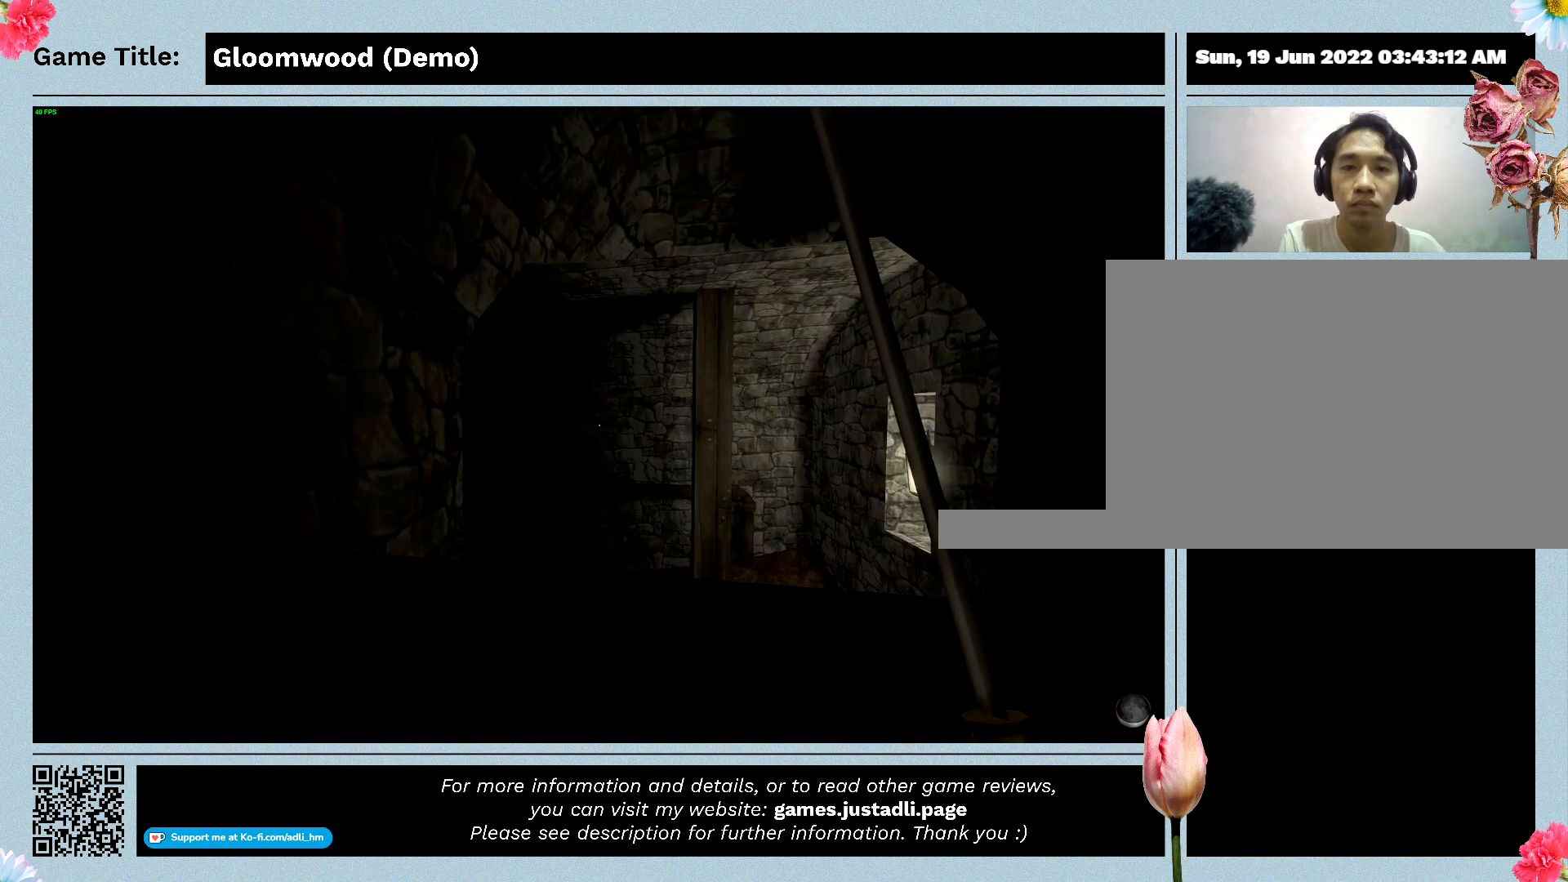
{"keys": ["space", "w"], "events": []}
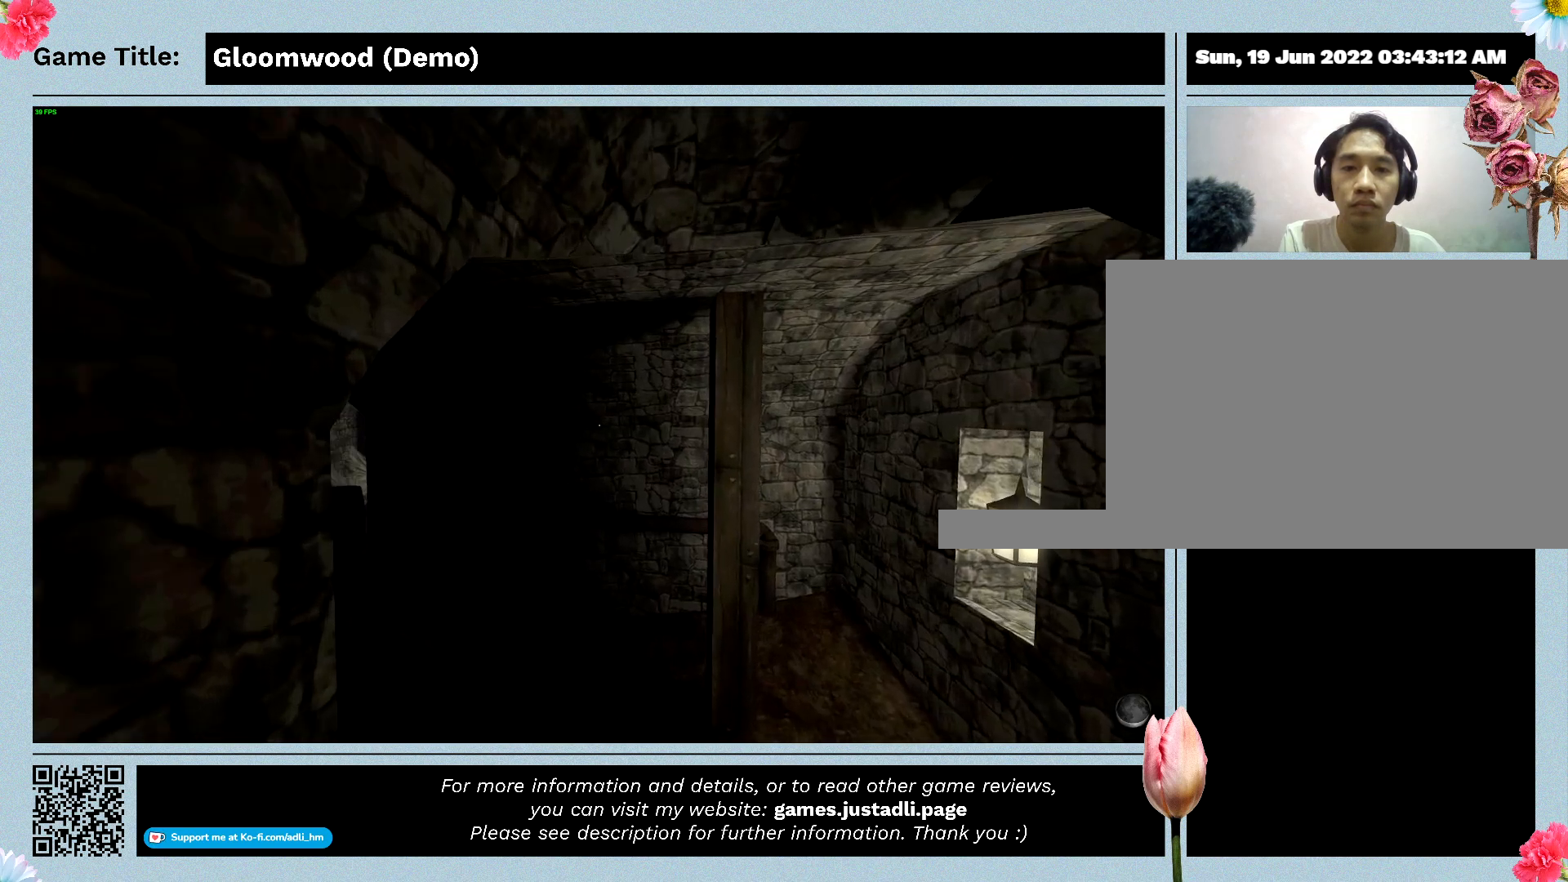
{"keys": ["w"], "events": [[100, "space", "up"]]}
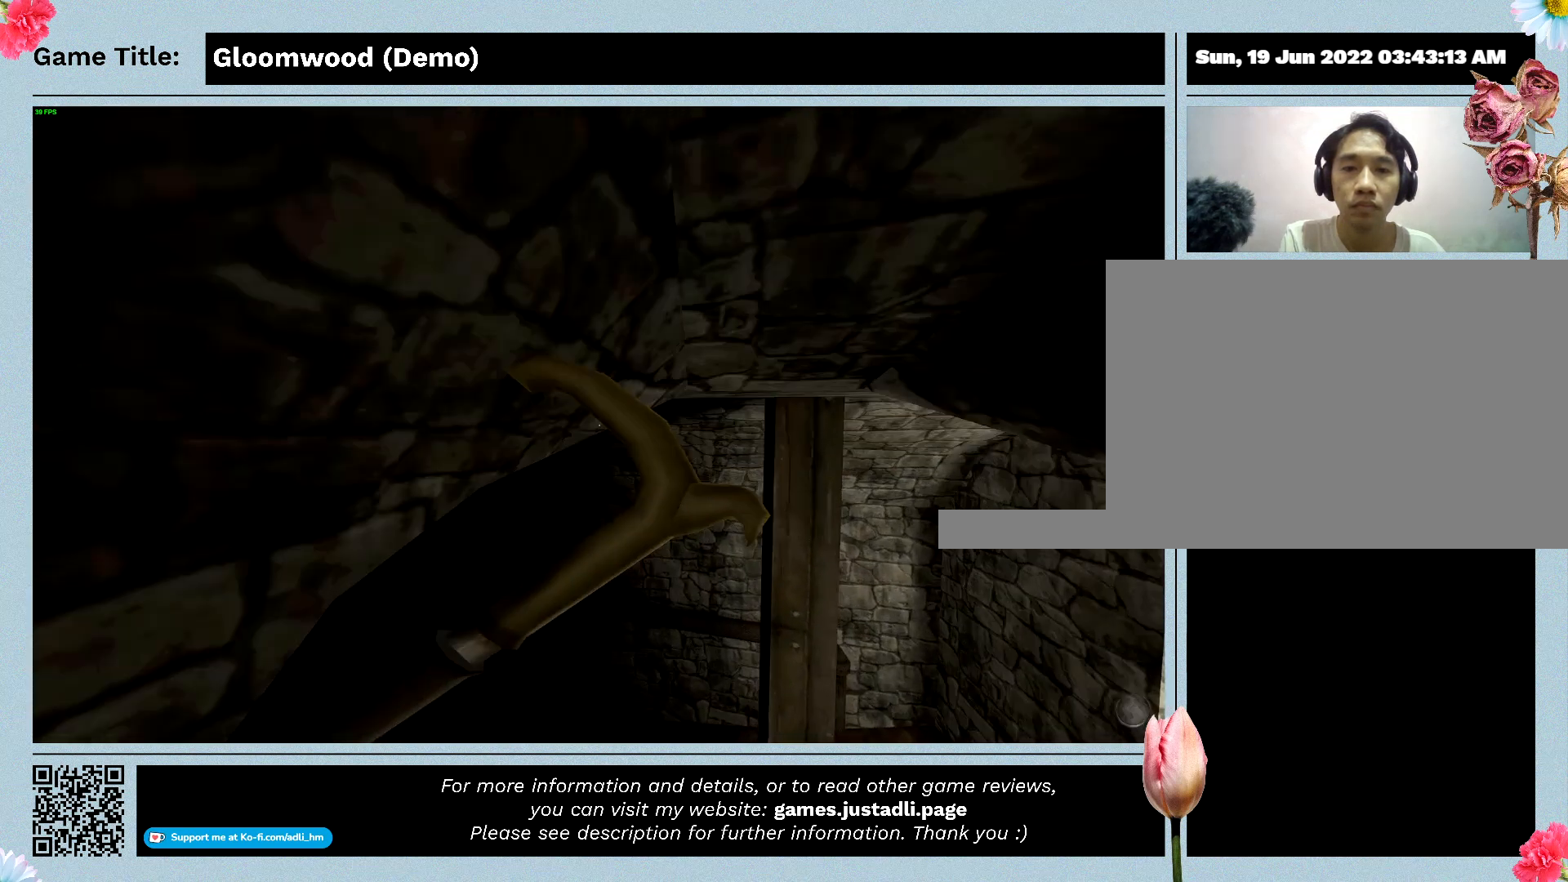
{"keys": ["w"], "events": []}
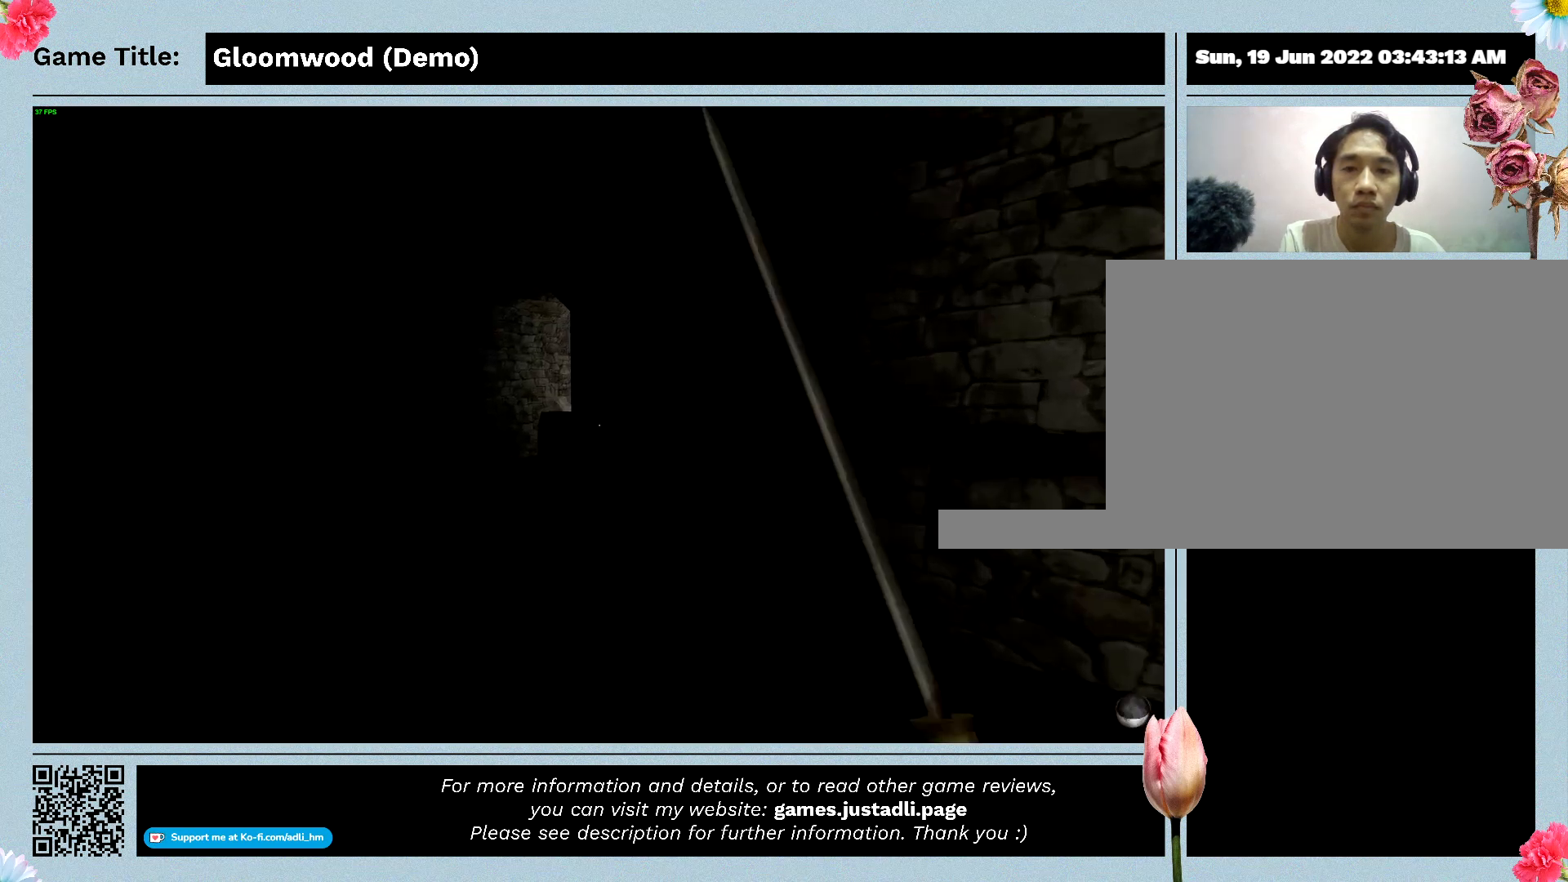
{"keys": [], "events": [[367, "w", "up"]]}
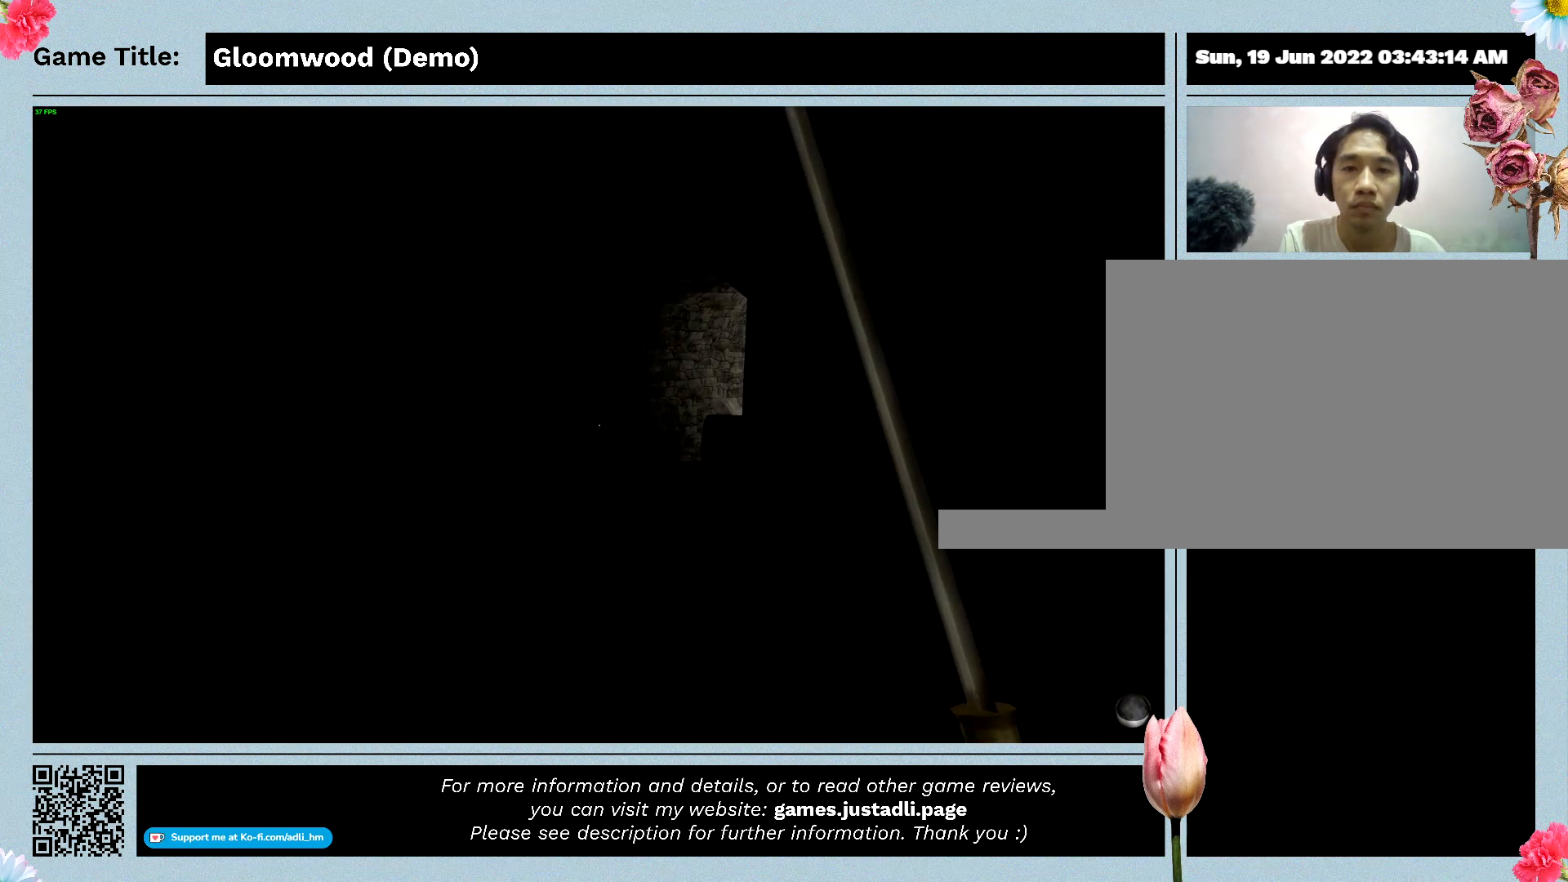
{"keys": [], "events": []}
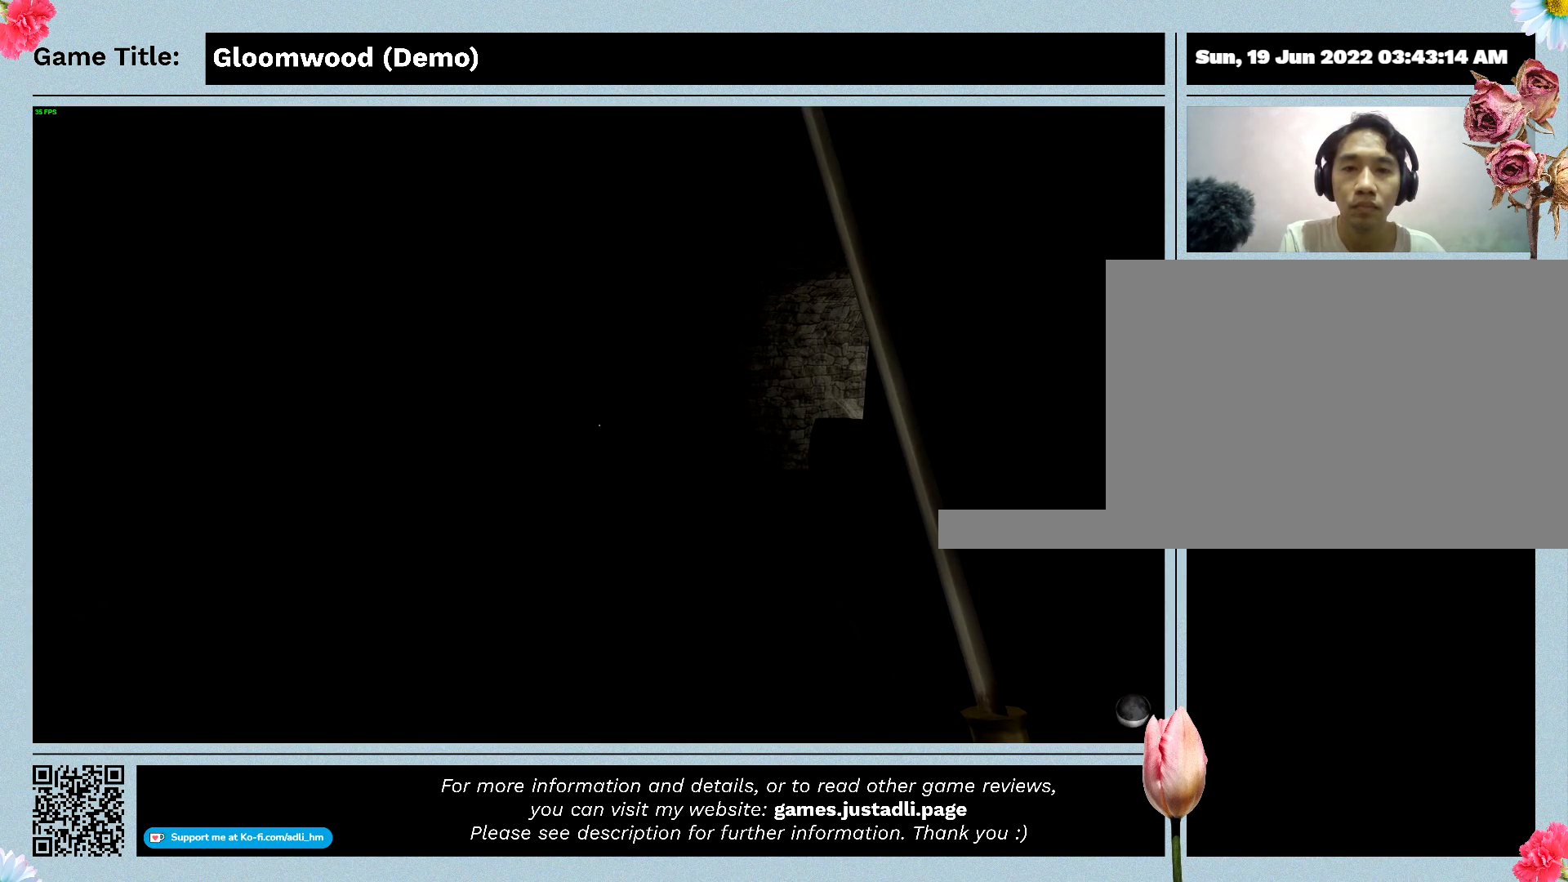
{"keys": ["w"], "events": [[200, "w", "down"]]}
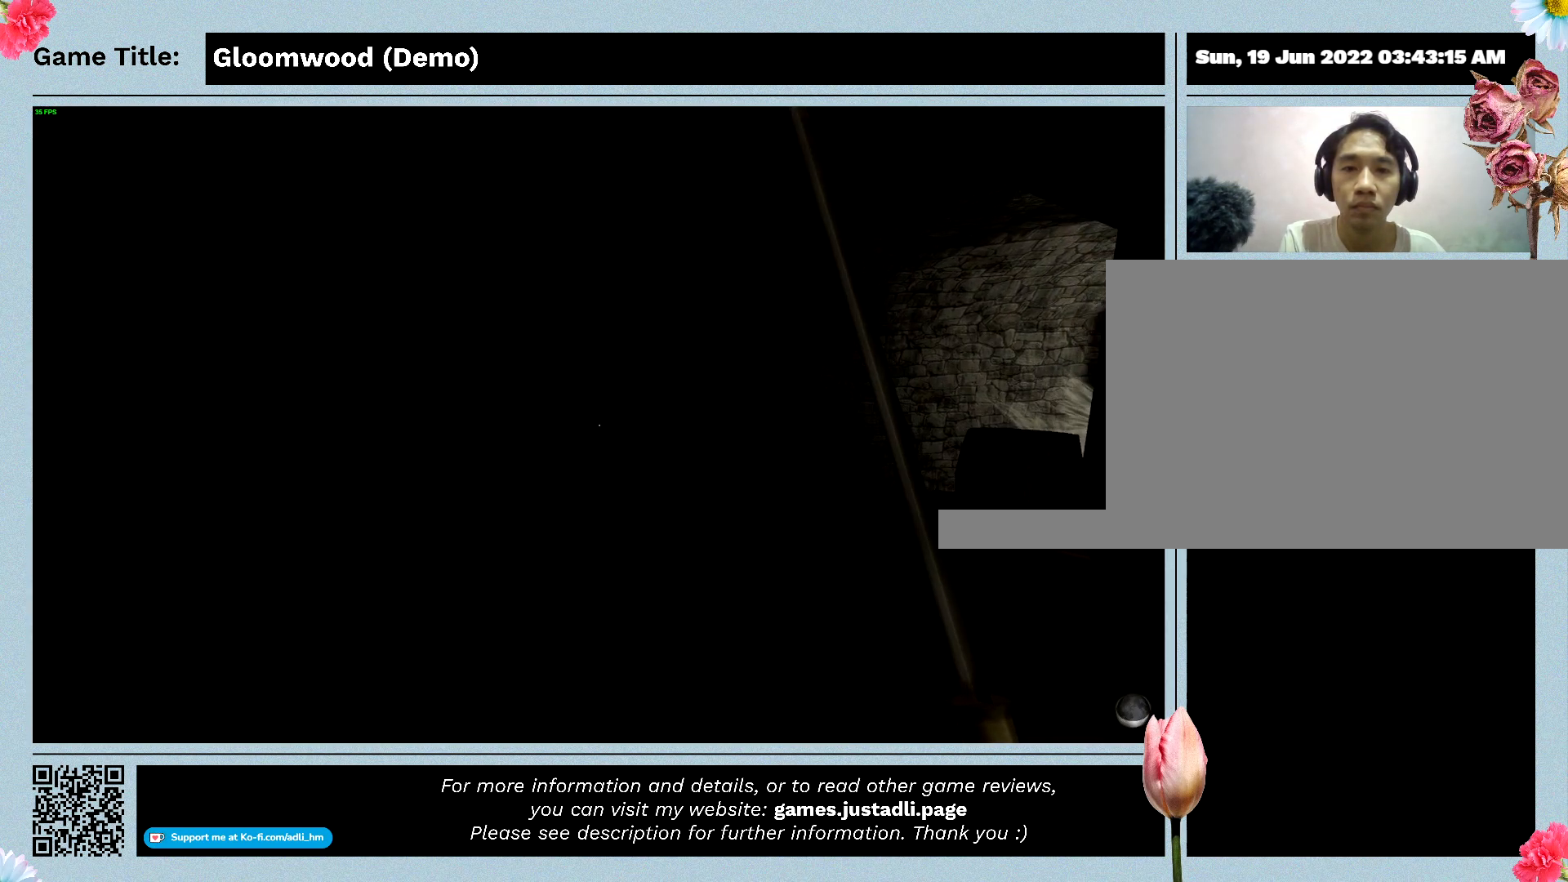
{"keys": ["w"], "events": []}
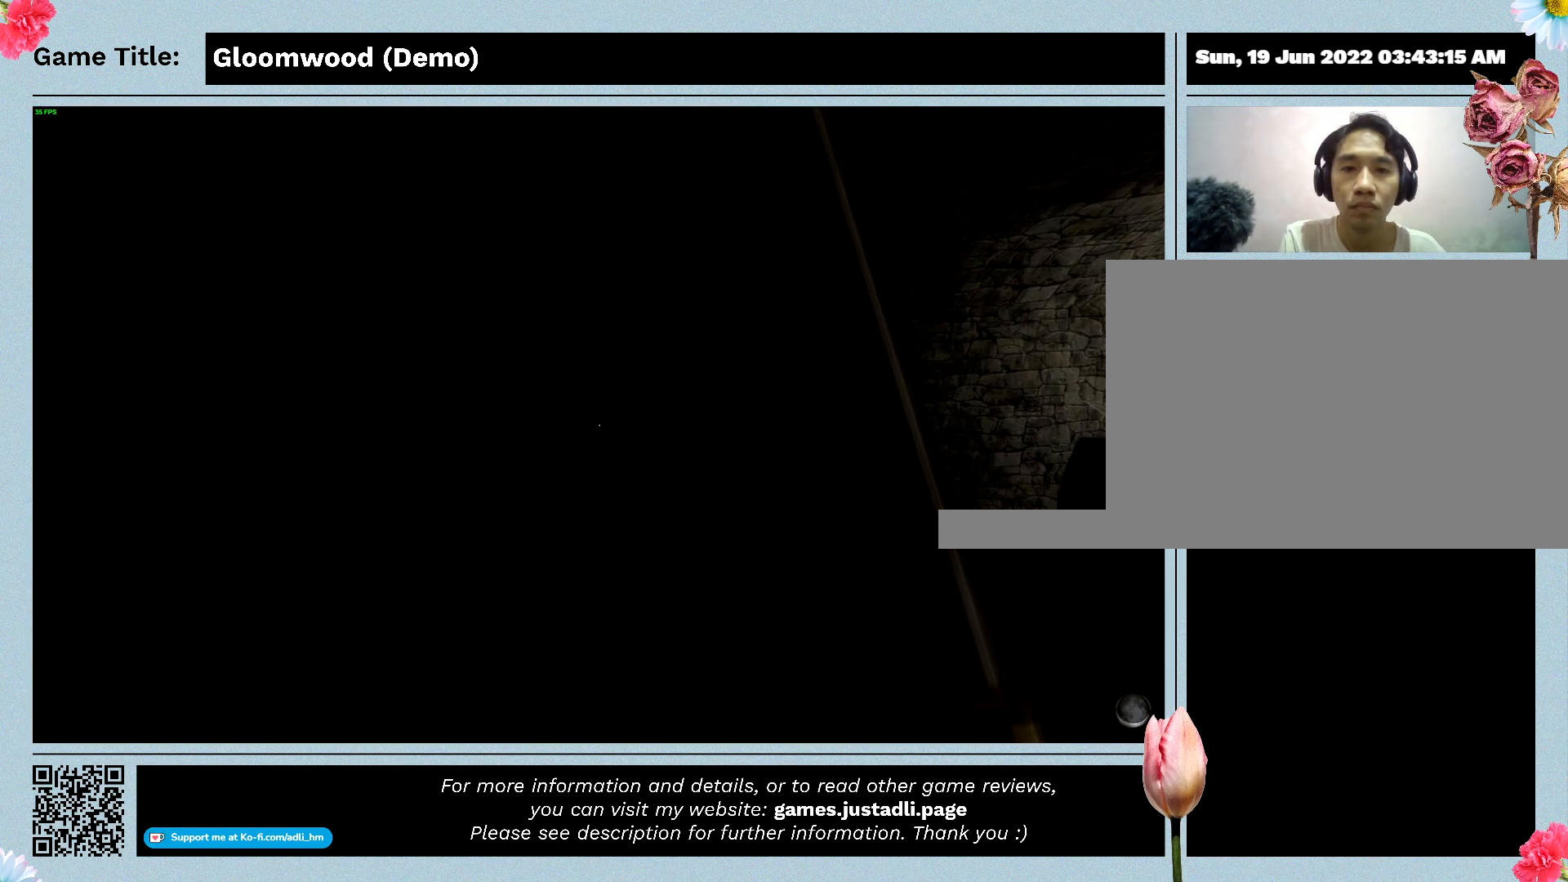
{"keys": ["w"], "events": []}
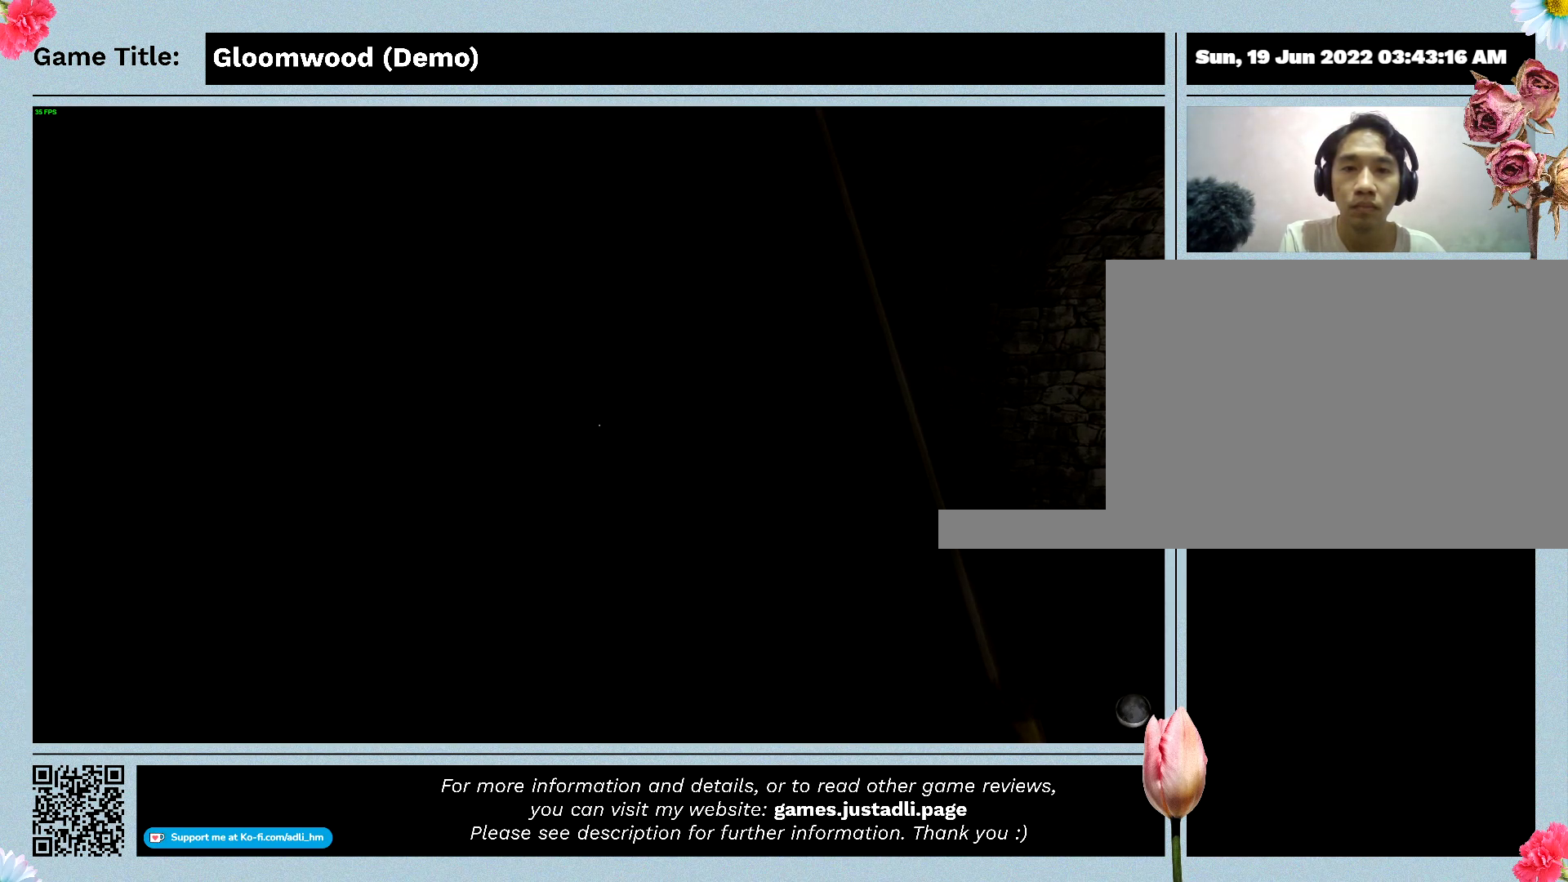
{"keys": ["w"], "events": []}
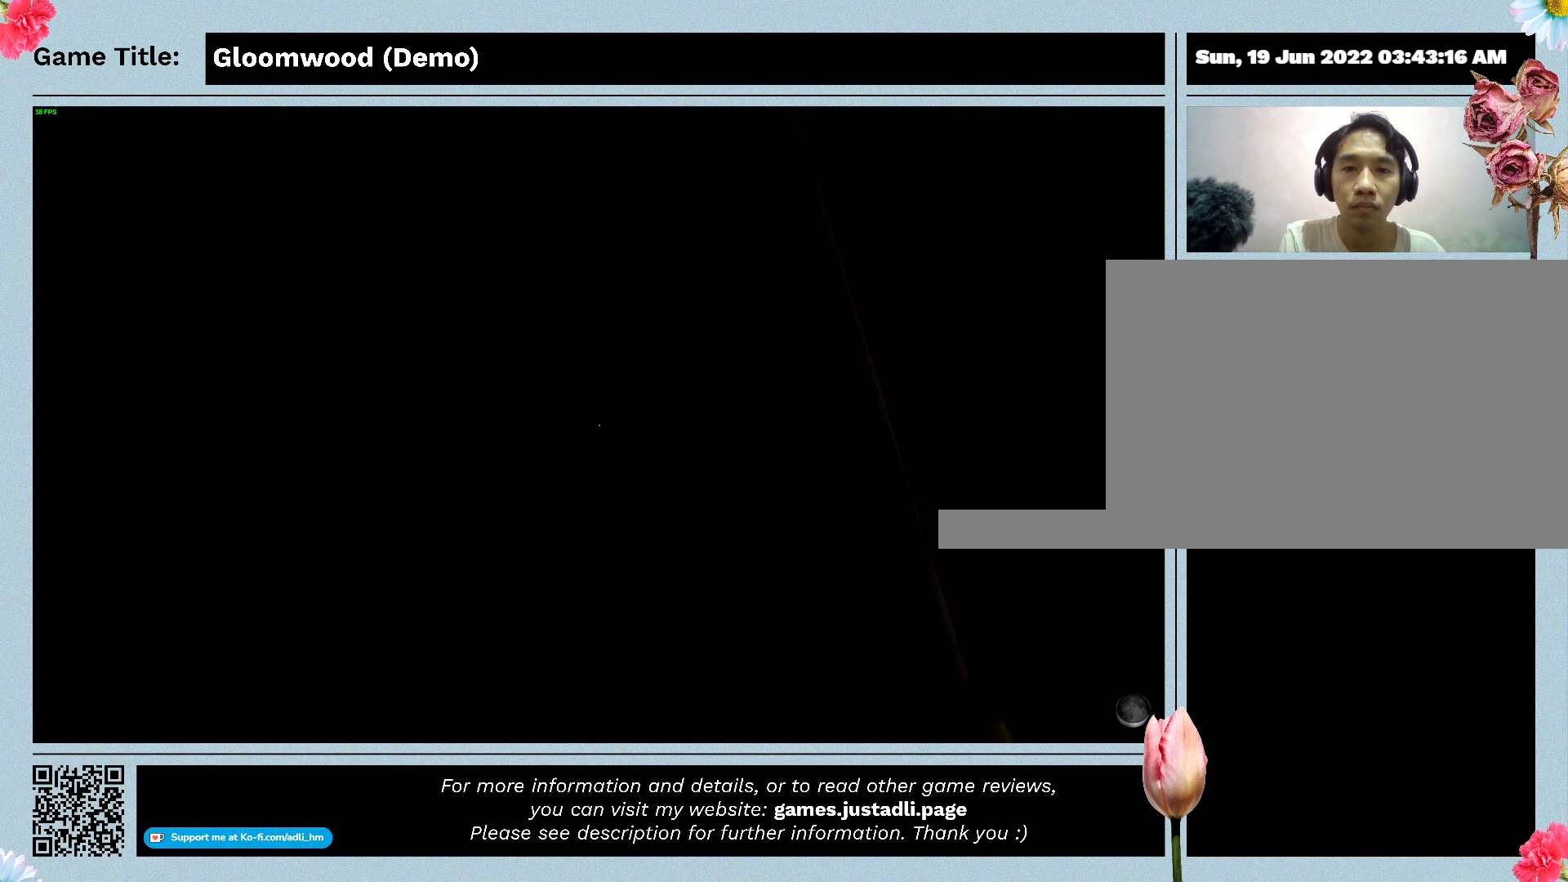
{"keys": [], "events": [[367, "w", "up"]]}
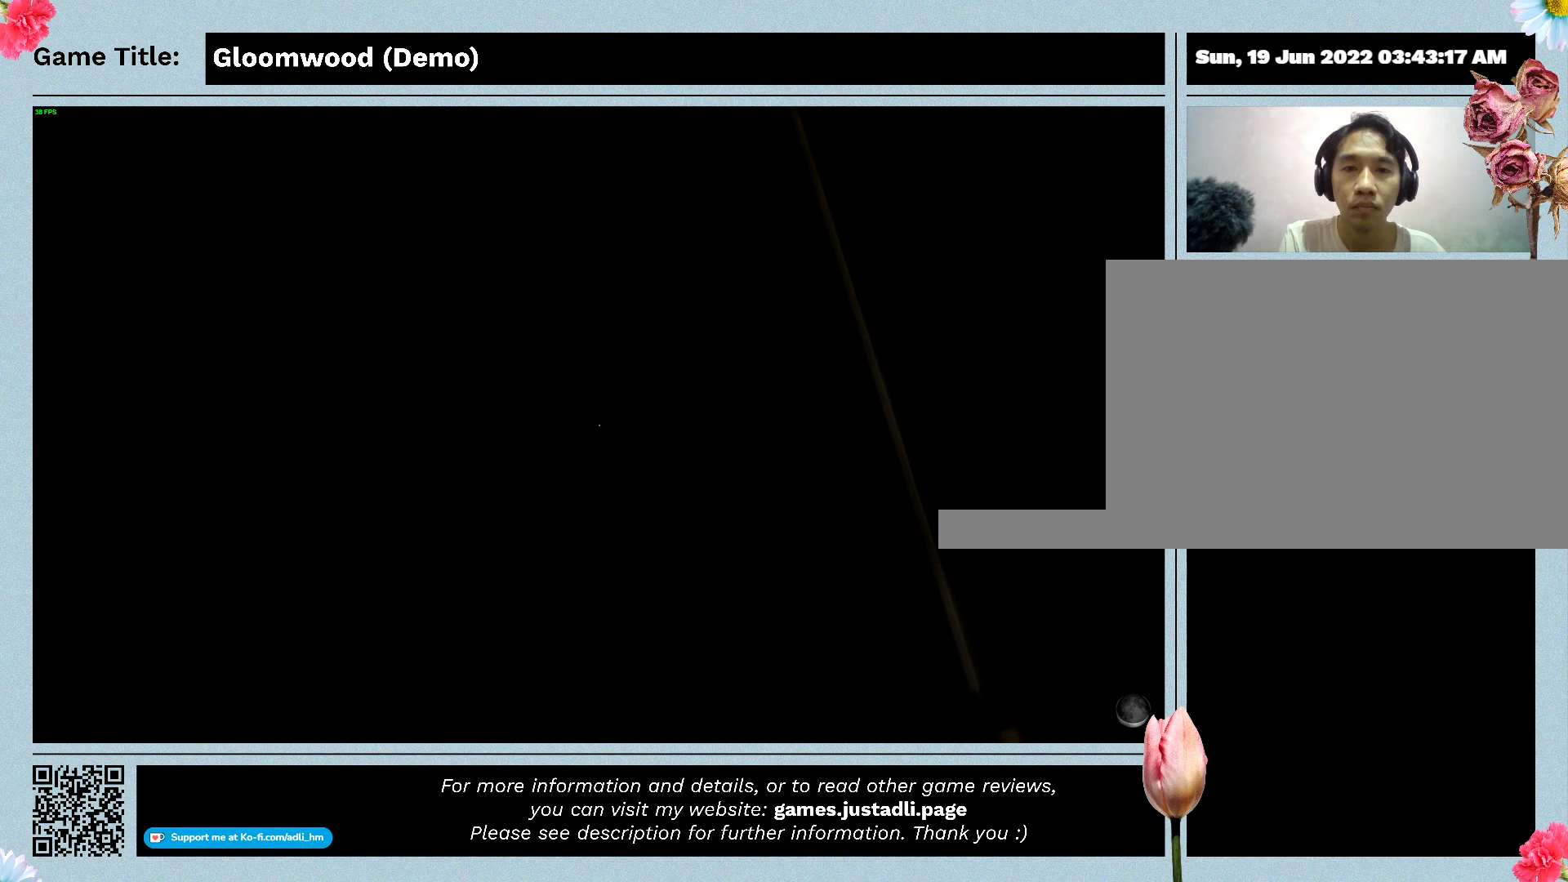
{"keys": [], "events": []}
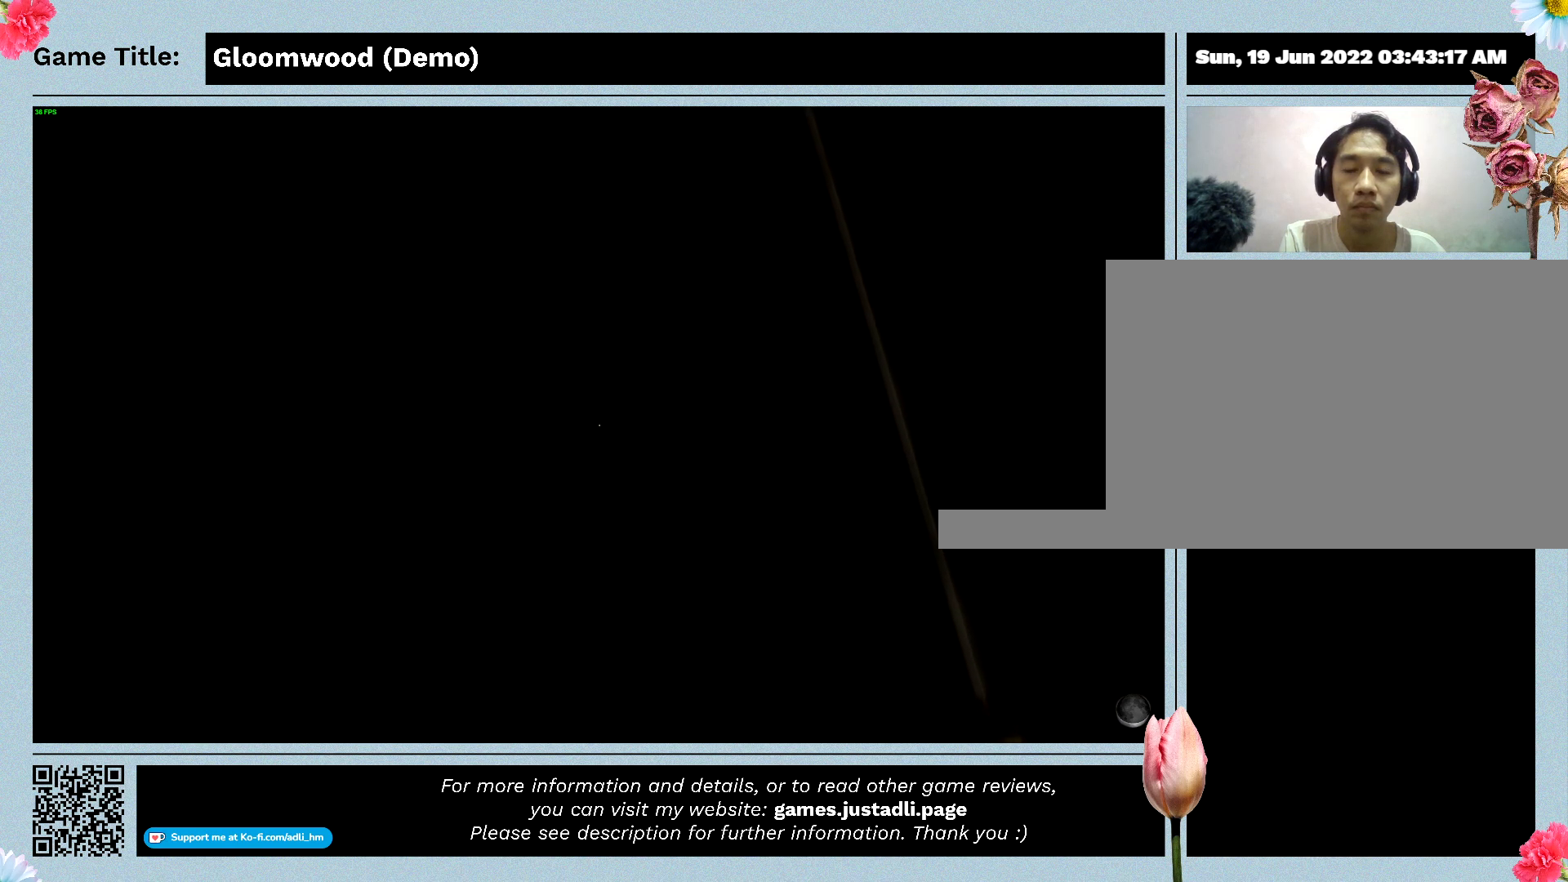
{"keys": [], "events": []}
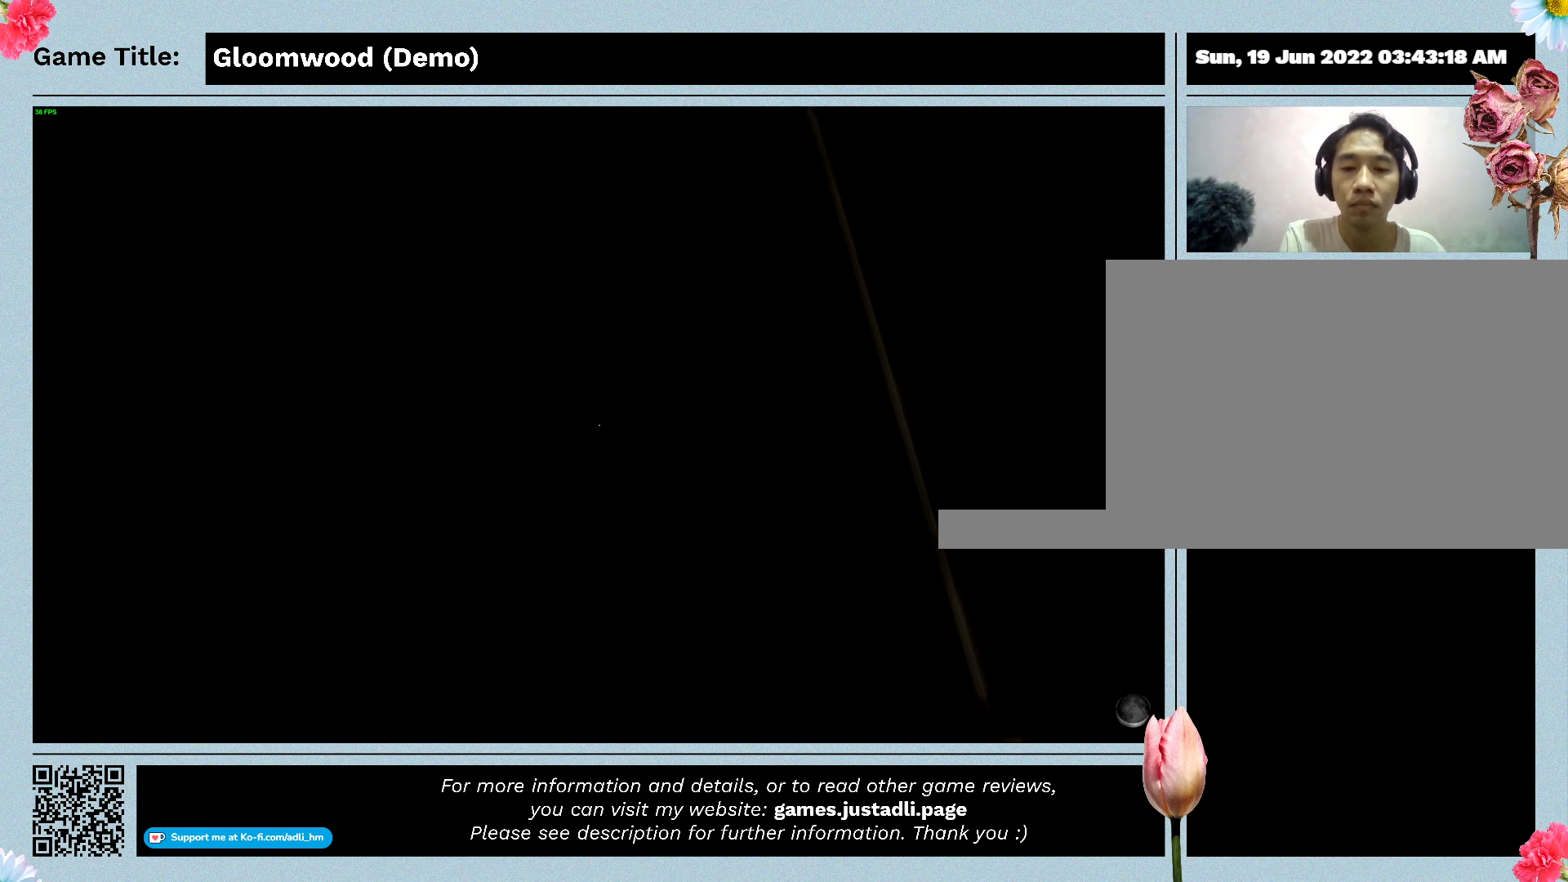
{"keys": [], "events": []}
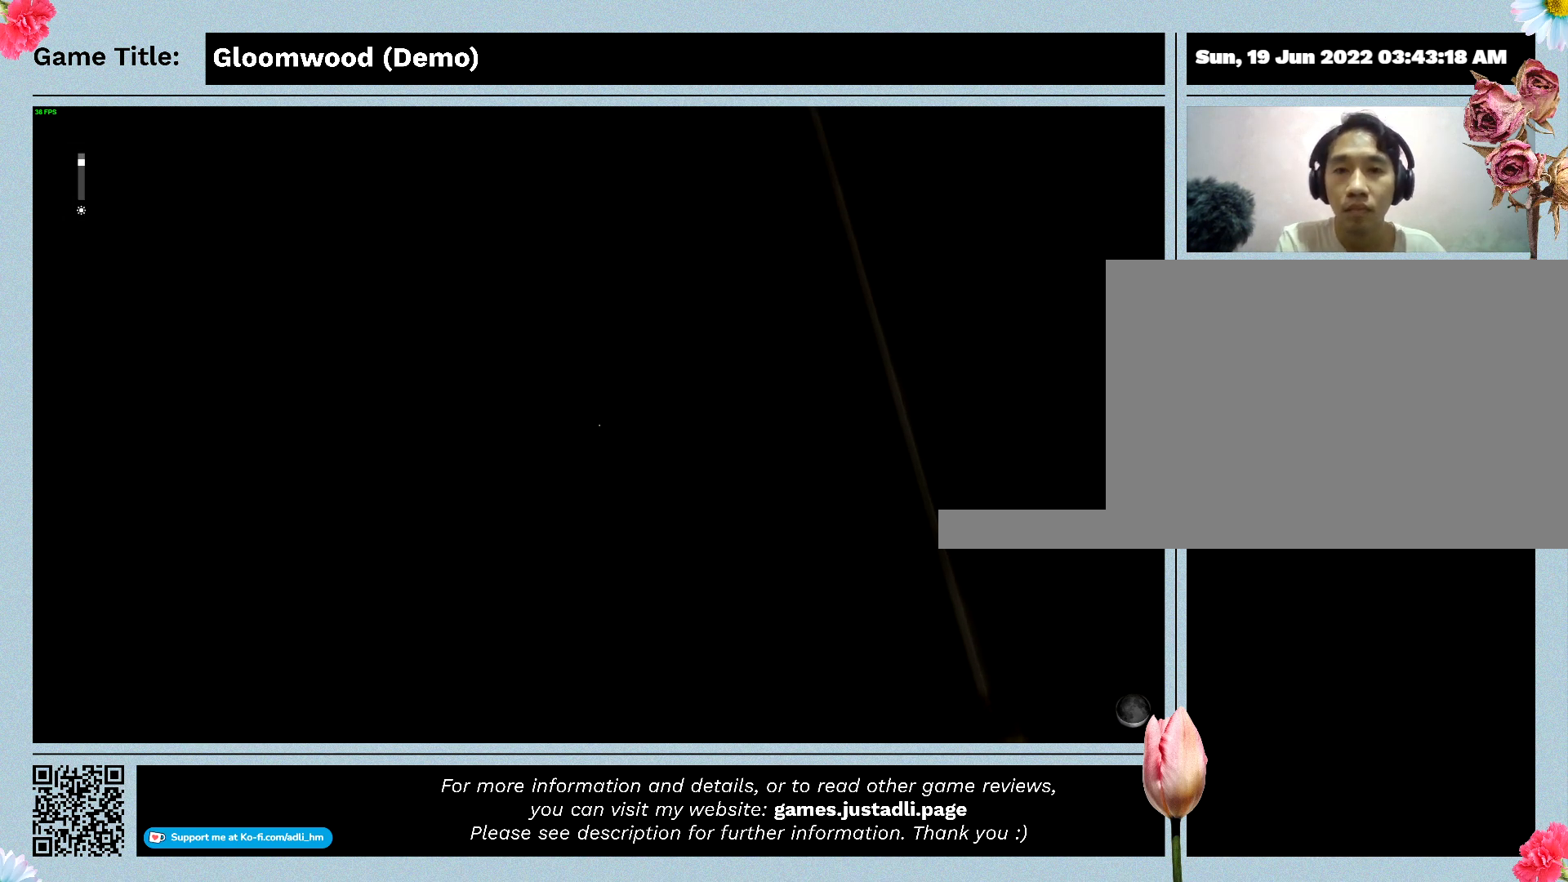
{"keys": [], "events": []}
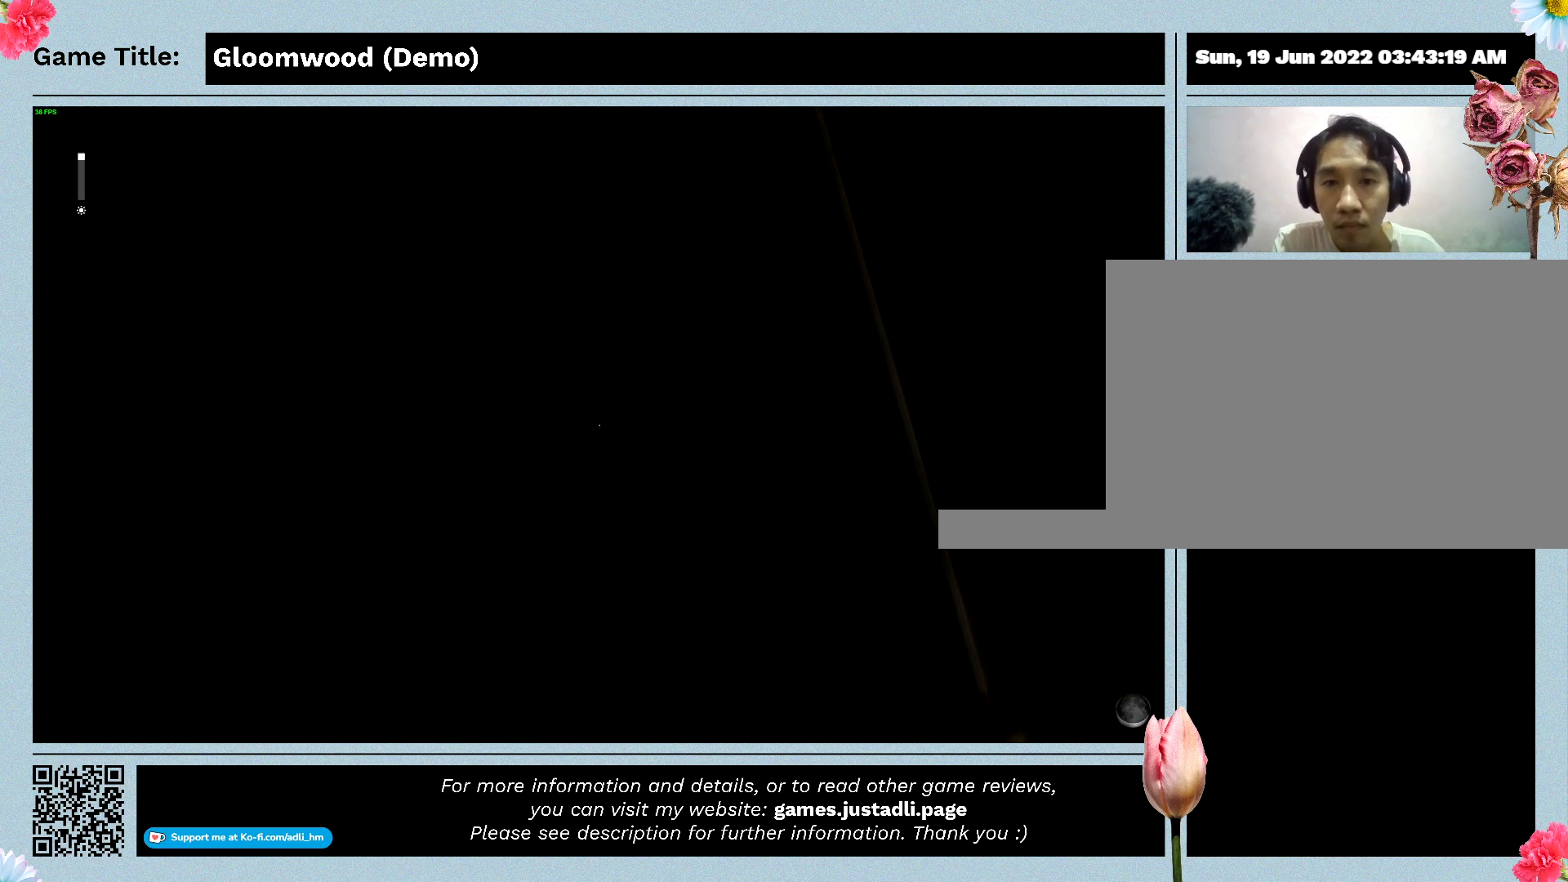
{"keys": [], "events": []}
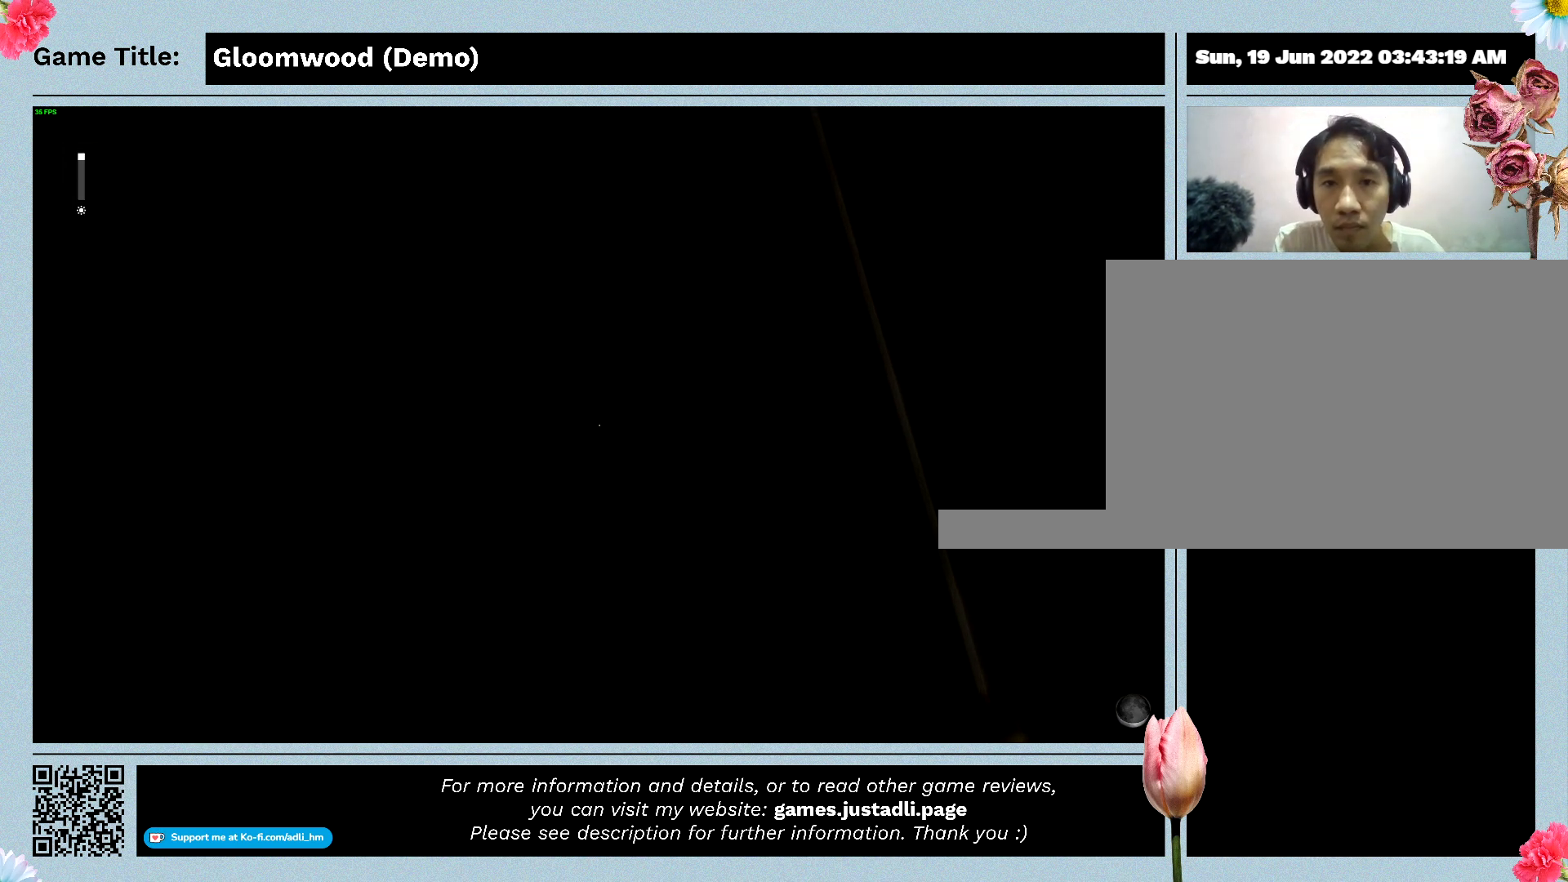
{"keys": [], "events": []}
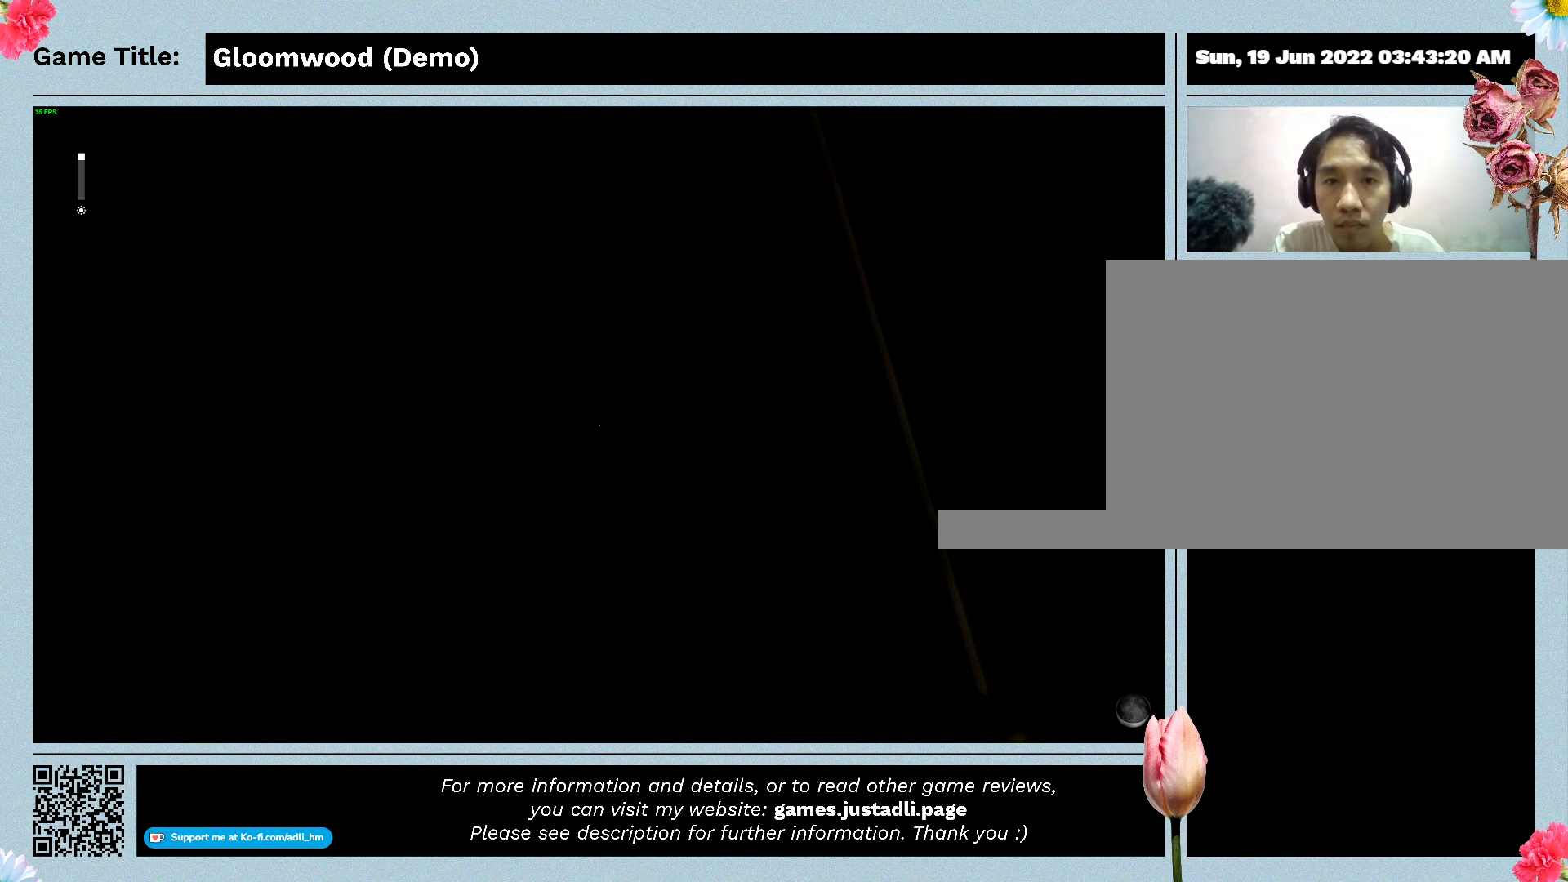
{"keys": [], "events": []}
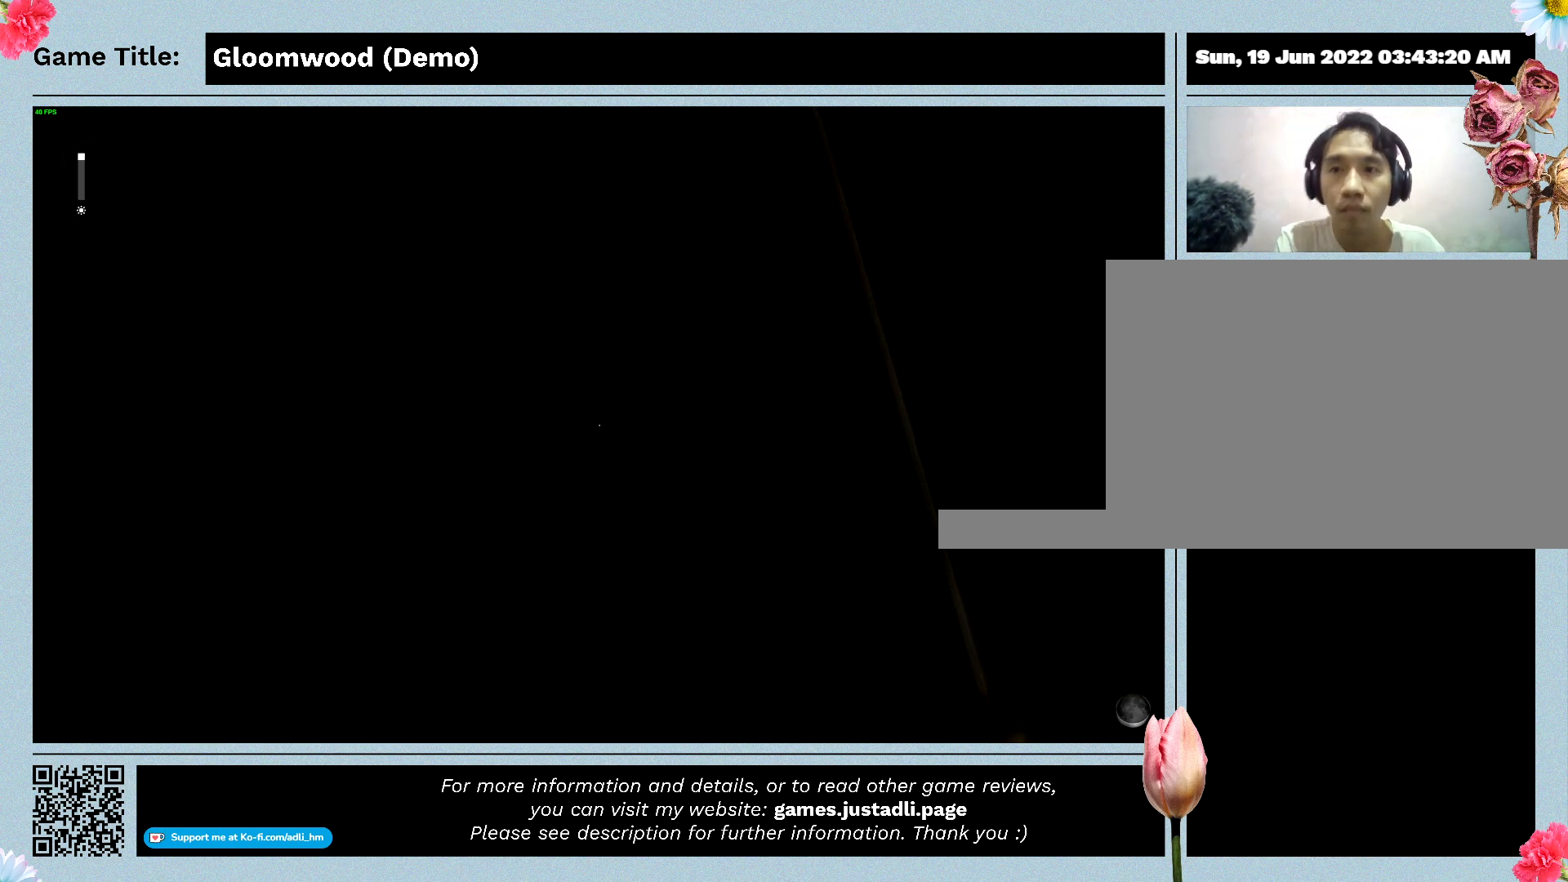
{"keys": ["w"], "events": [[467, "w", "down"]]}